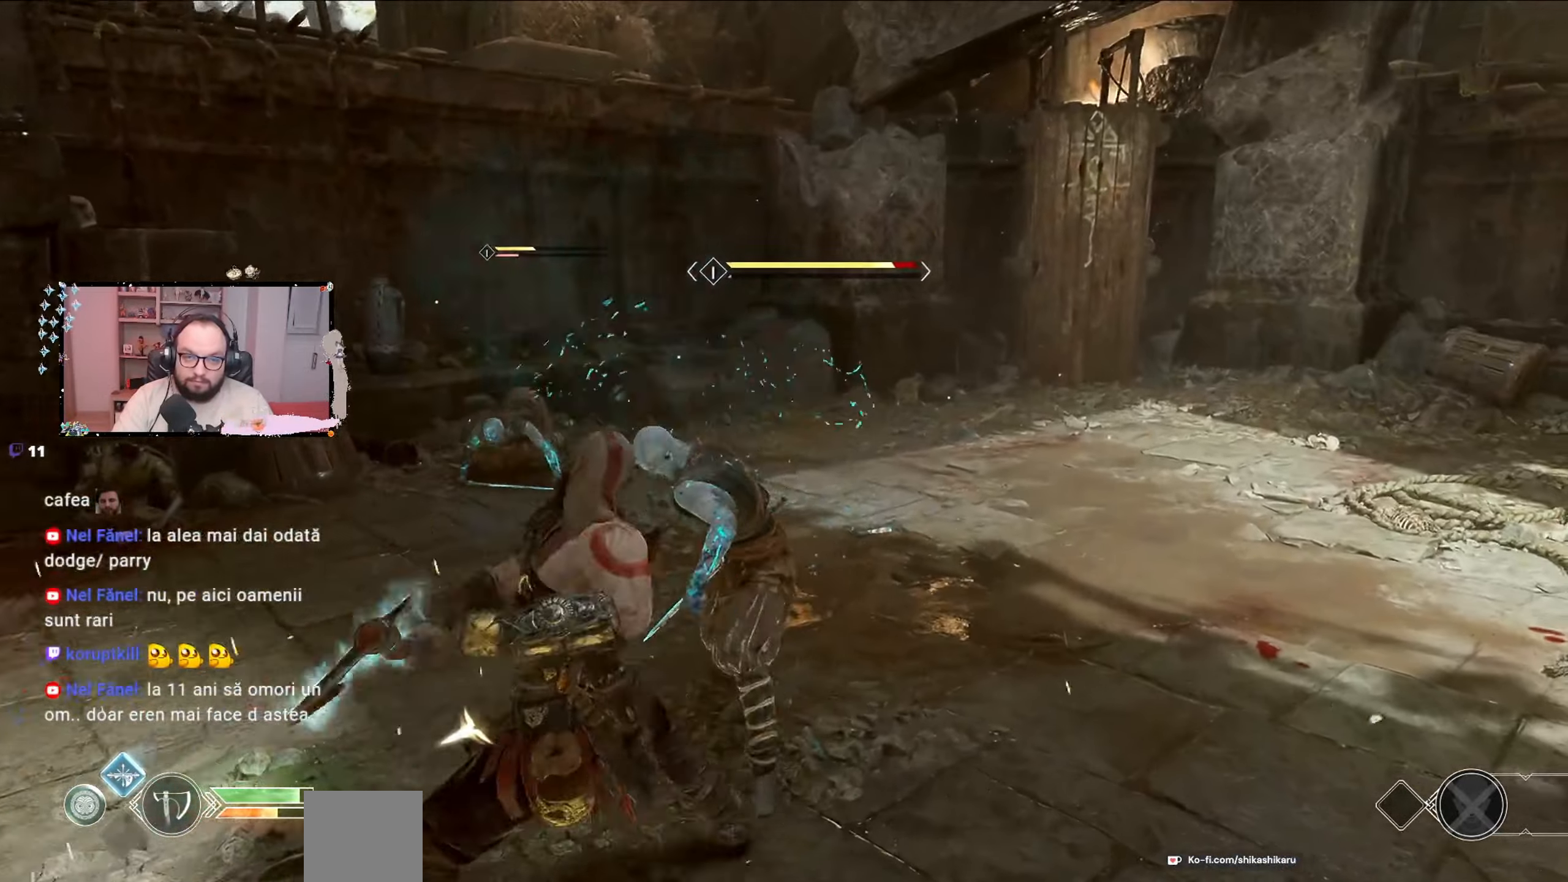
Gameplay with a controller (Xbox layout); each line is a JSON object with the inputs held at the frame after it (dt_ms = milliseconds from this image to that frame). "events" lists button and stick changes between this image and that frame as [ms after this image, input, new state], when the widget could be followed in between.
{"dt_ms": 500, "buttons": ["R1"], "left_stick": "up-right", "right_stick": "center", "events": [[133, "R1", "up"], [167, "R1", "down"], [300, "R1", "up"], [333, "R1", "down"], [433, "R1", "up"], [500, "R1", "down"]]}
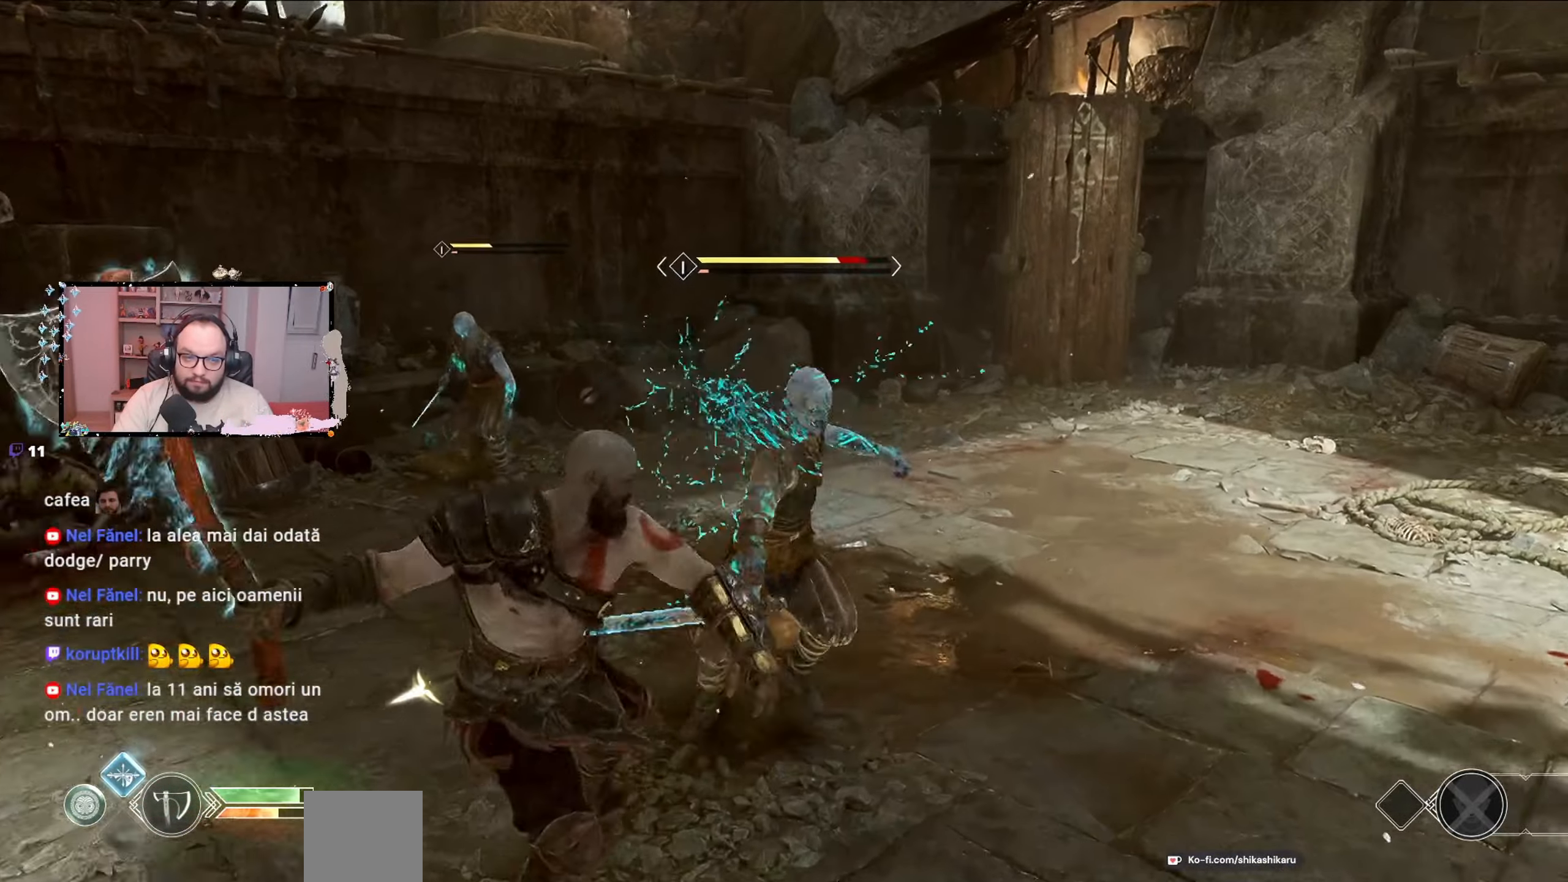
{"dt_ms": 500, "buttons": ["R1"], "left_stick": "up", "right_stick": "center", "events": [[100, "R1", "up"], [167, "R1", "down"], [233, "left_stick", "up"], [267, "R1", "up"], [300, "R1", "down"], [433, "R1", "up"], [467, "R1", "down"]]}
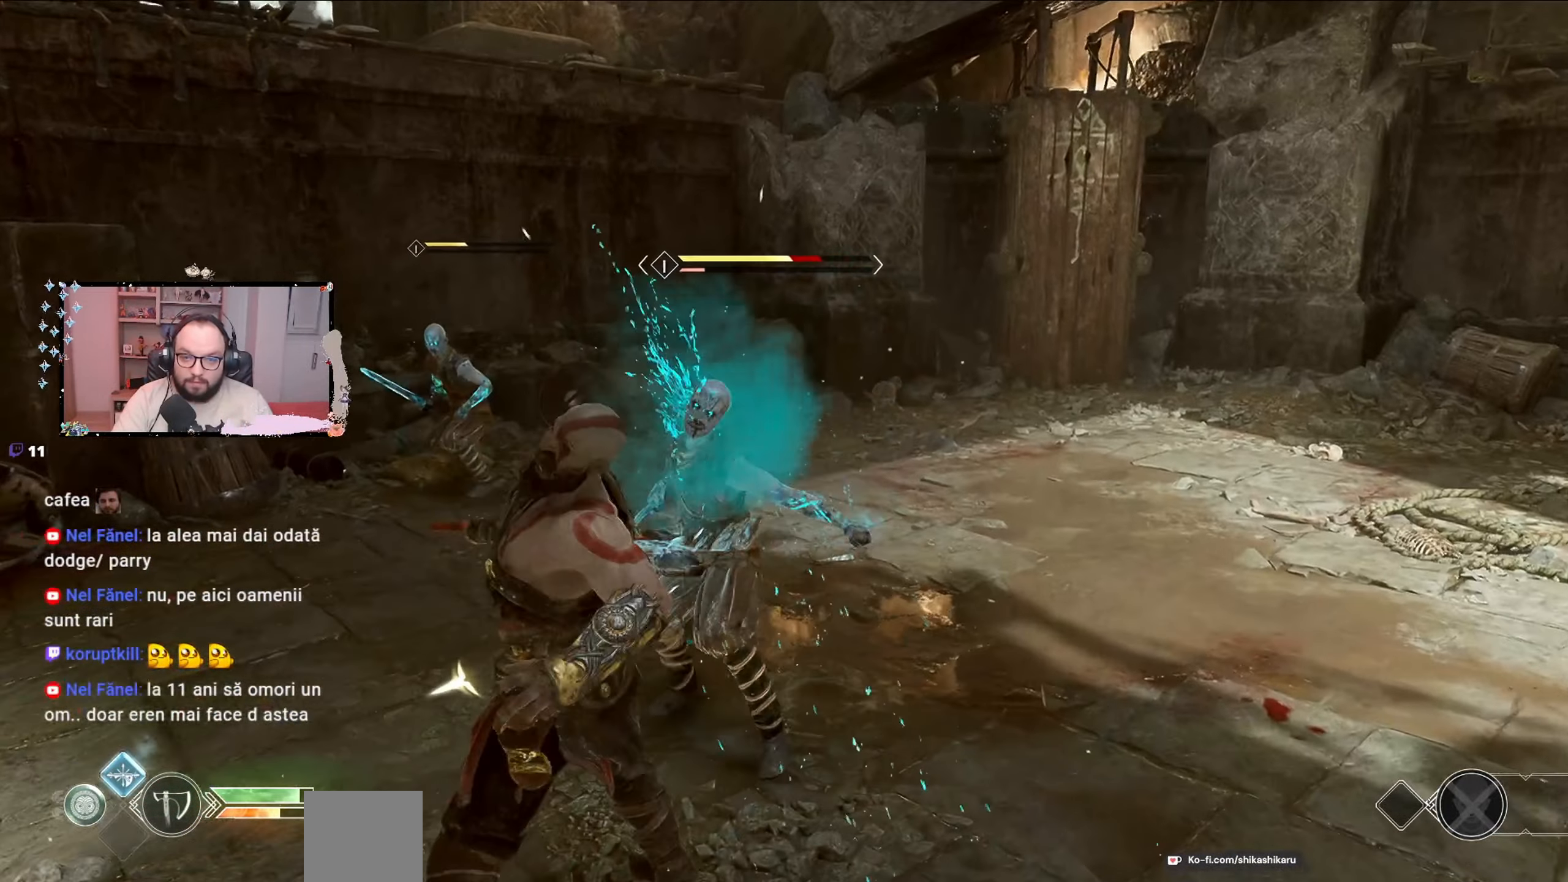
{"dt_ms": 500, "buttons": [], "left_stick": "up", "right_stick": "center", "events": [[100, "R1", "up"], [133, "R1", "down"], [233, "R1", "up"], [267, "R1", "down"], [400, "R1", "up"]]}
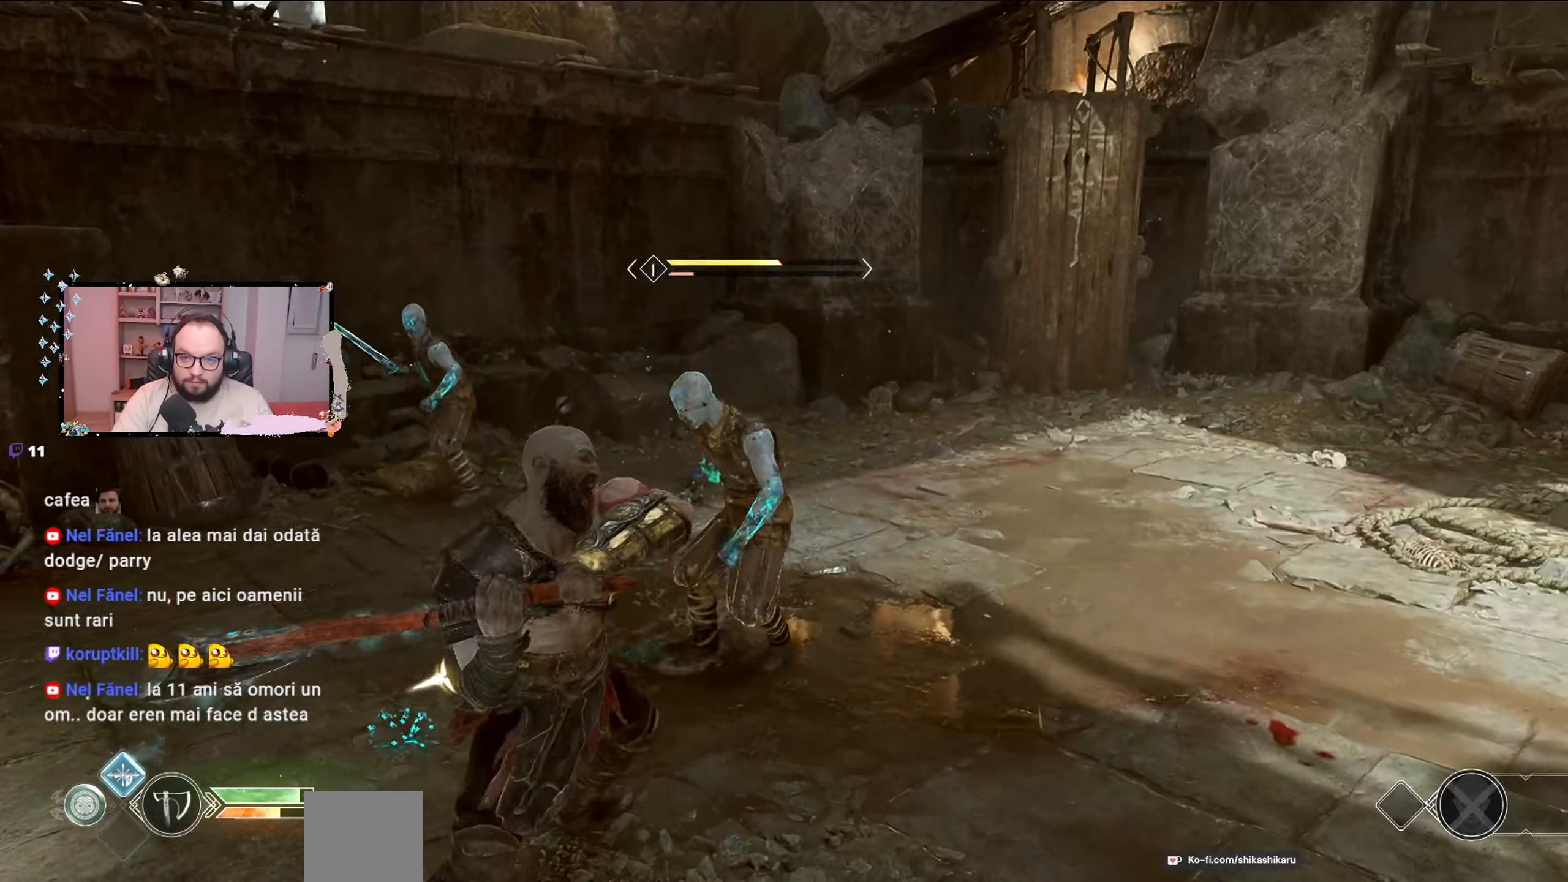
{"dt_ms": 500, "buttons": [], "left_stick": "up", "right_stick": "center", "events": []}
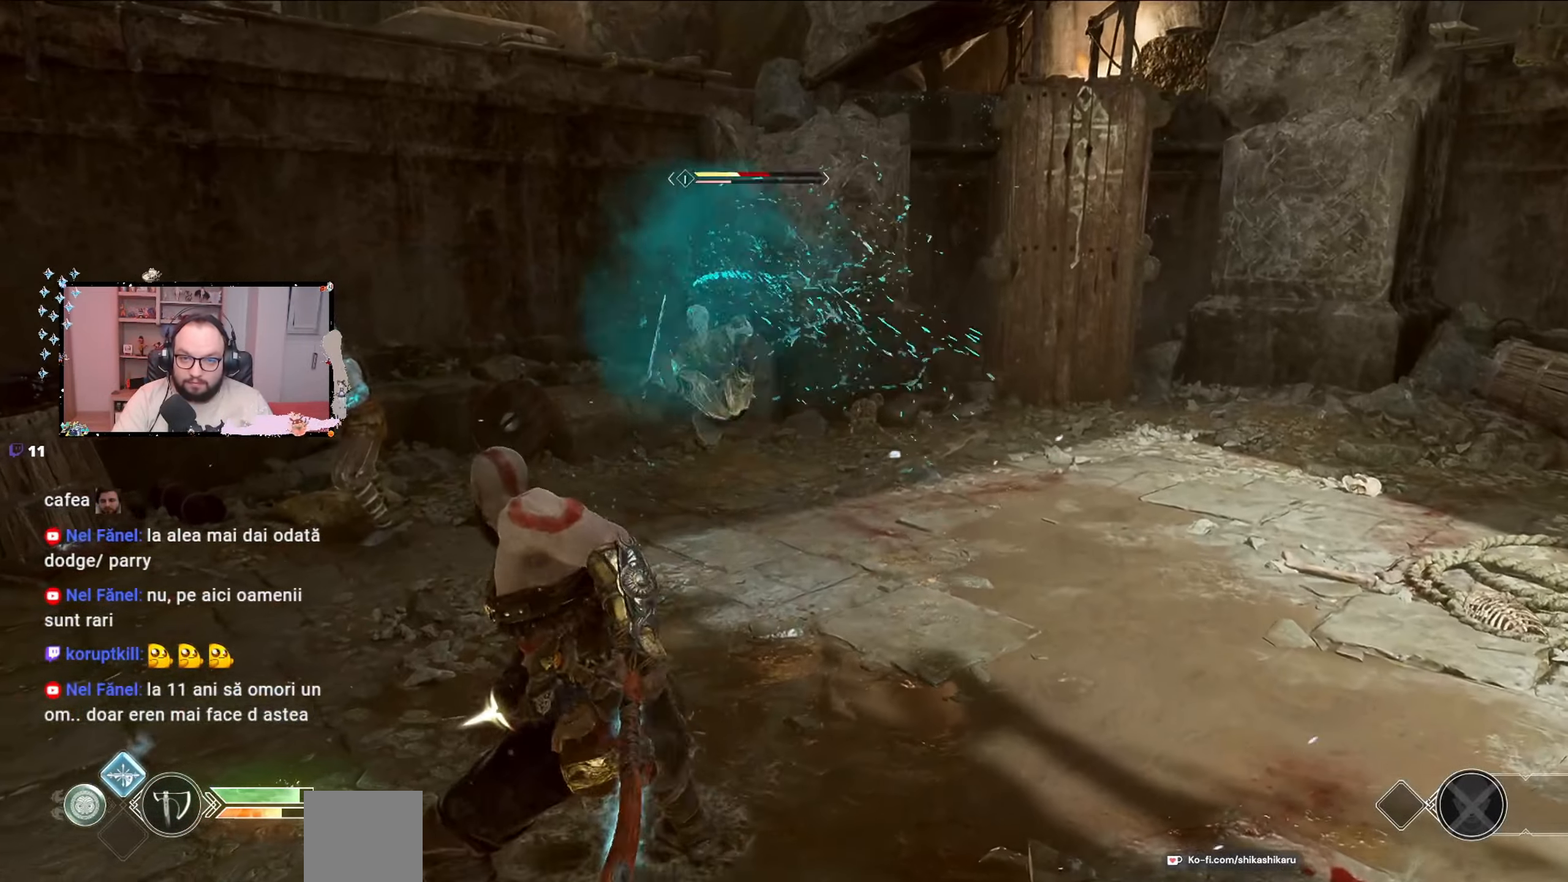
{"dt_ms": 500, "buttons": [], "left_stick": "up", "right_stick": "center", "events": [[167, "left_stick", "up-left"], [233, "right_stick", "left"], [367, "left_stick", "up"], [500, "right_stick", "center"]]}
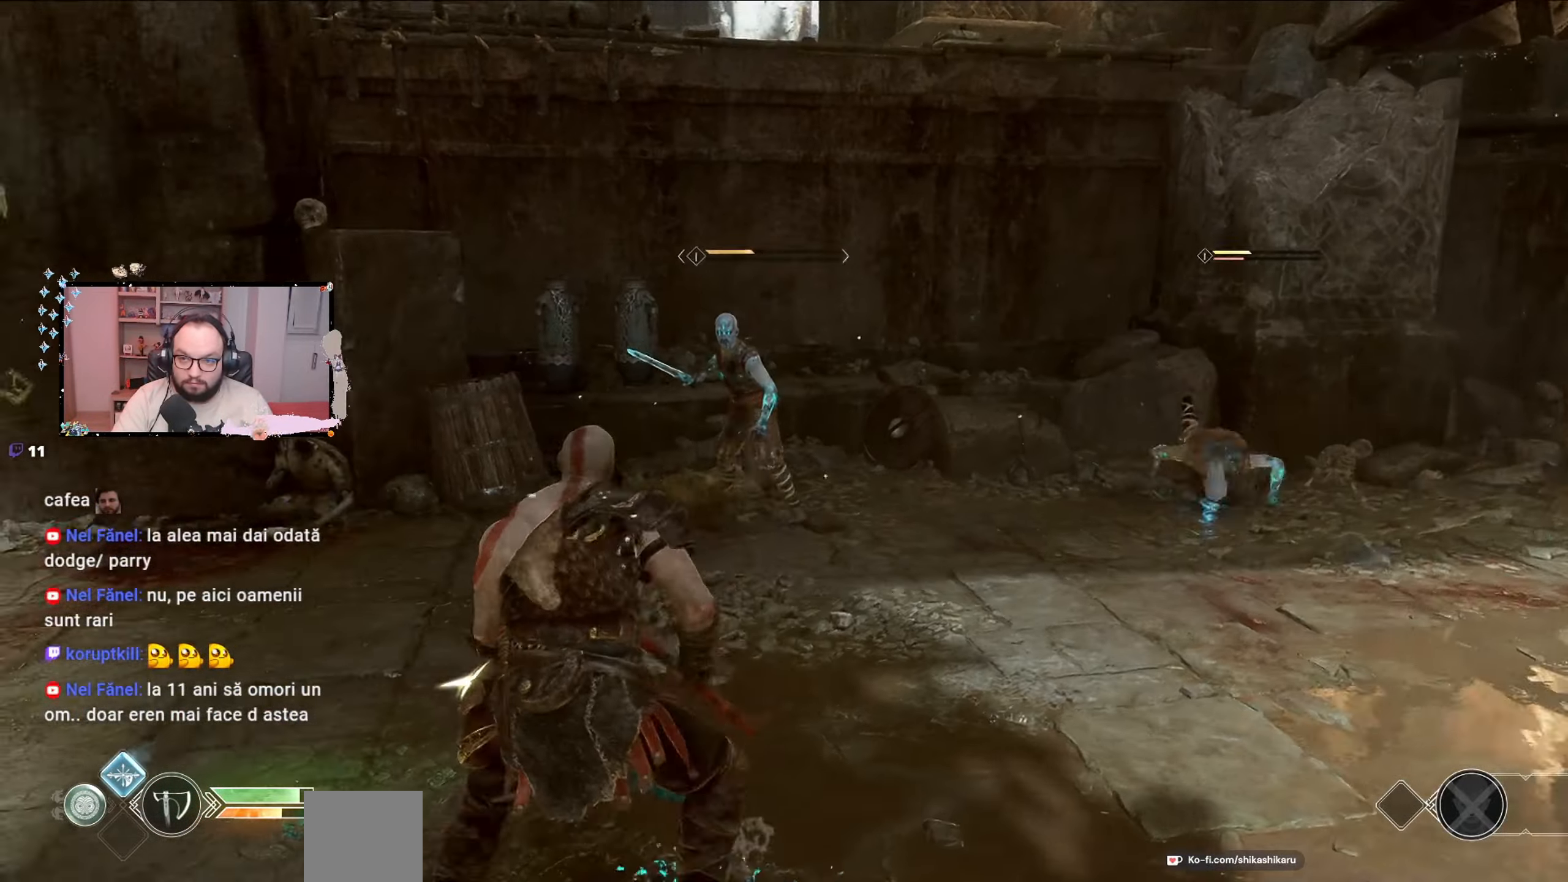
{"dt_ms": 500, "buttons": ["R1"], "left_stick": "up", "right_stick": "center", "events": [[100, "R1", "down"], [167, "R1", "up"], [267, "R1", "down"], [367, "R1", "up"], [433, "R1", "down"]]}
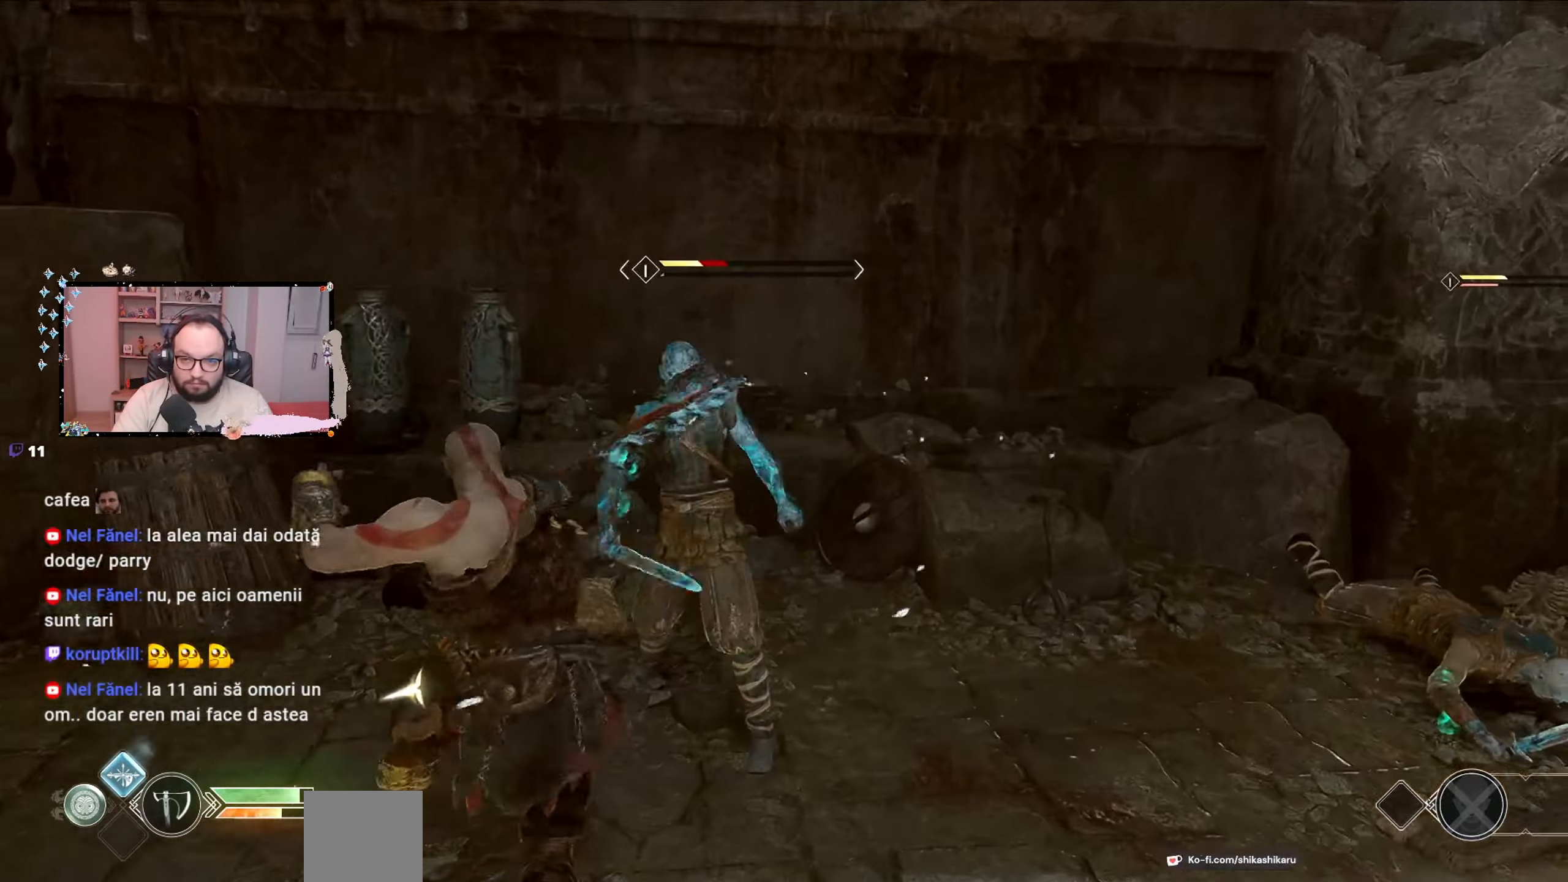
{"dt_ms": 500, "buttons": [], "left_stick": "center", "right_stick": "center", "events": [[33, "R1", "up"], [100, "R1", "down"], [133, "left_stick", "center"], [200, "R1", "up"], [267, "R1", "down"], [333, "R1", "up"], [433, "R1", "down"], [500, "R1", "up"]]}
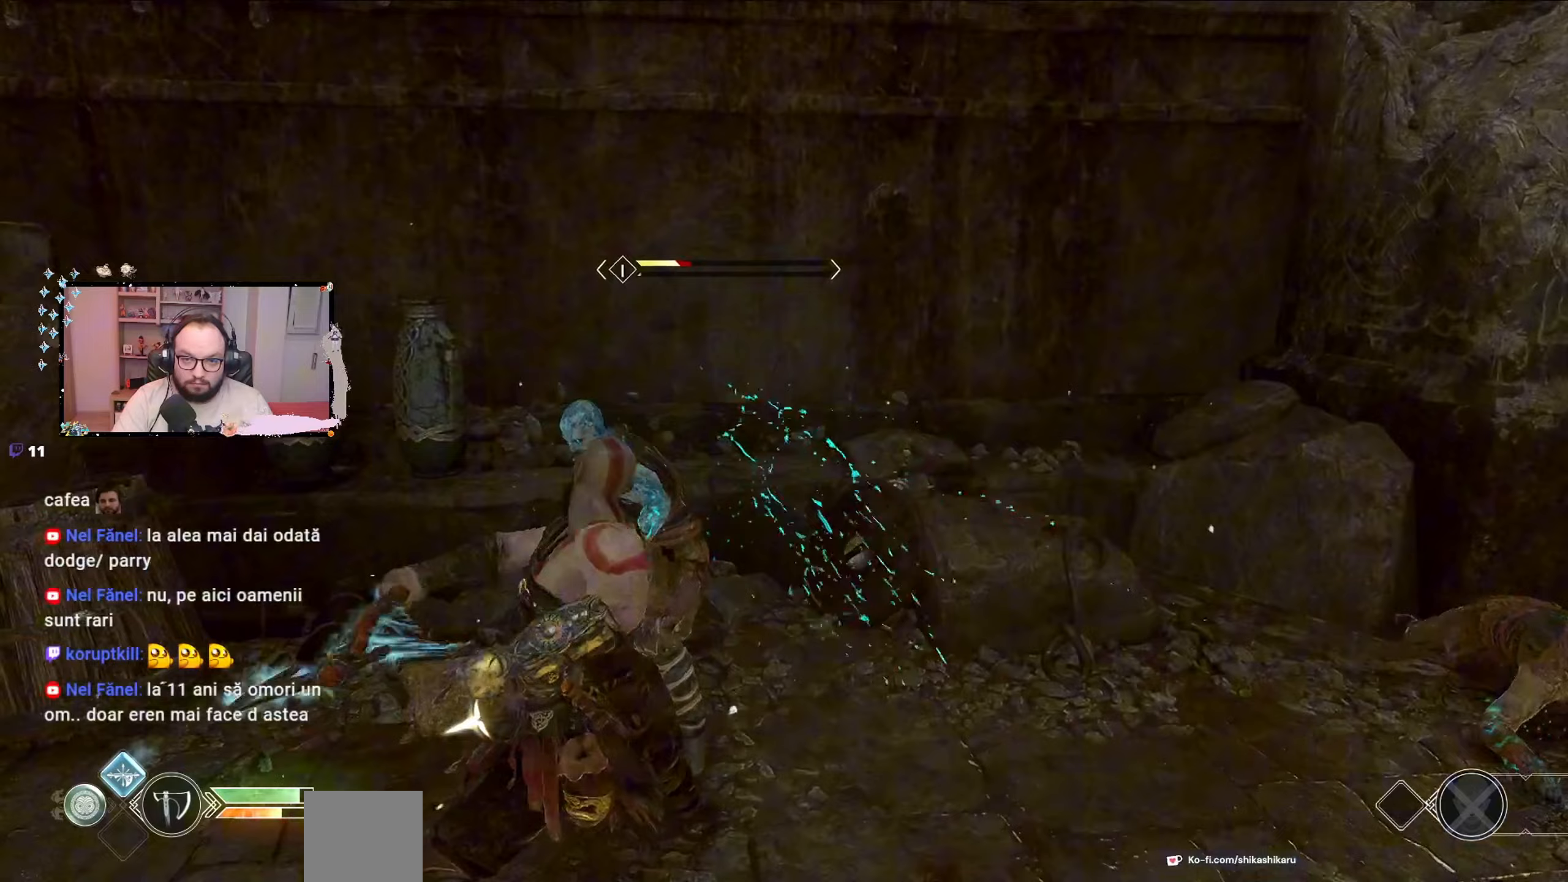
{"dt_ms": 500, "buttons": [], "left_stick": "center", "right_stick": "center", "events": [[100, "R1", "down"], [167, "R1", "up"], [267, "R1", "down"], [333, "R1", "up"], [400, "R1", "down"], [500, "R1", "up"]]}
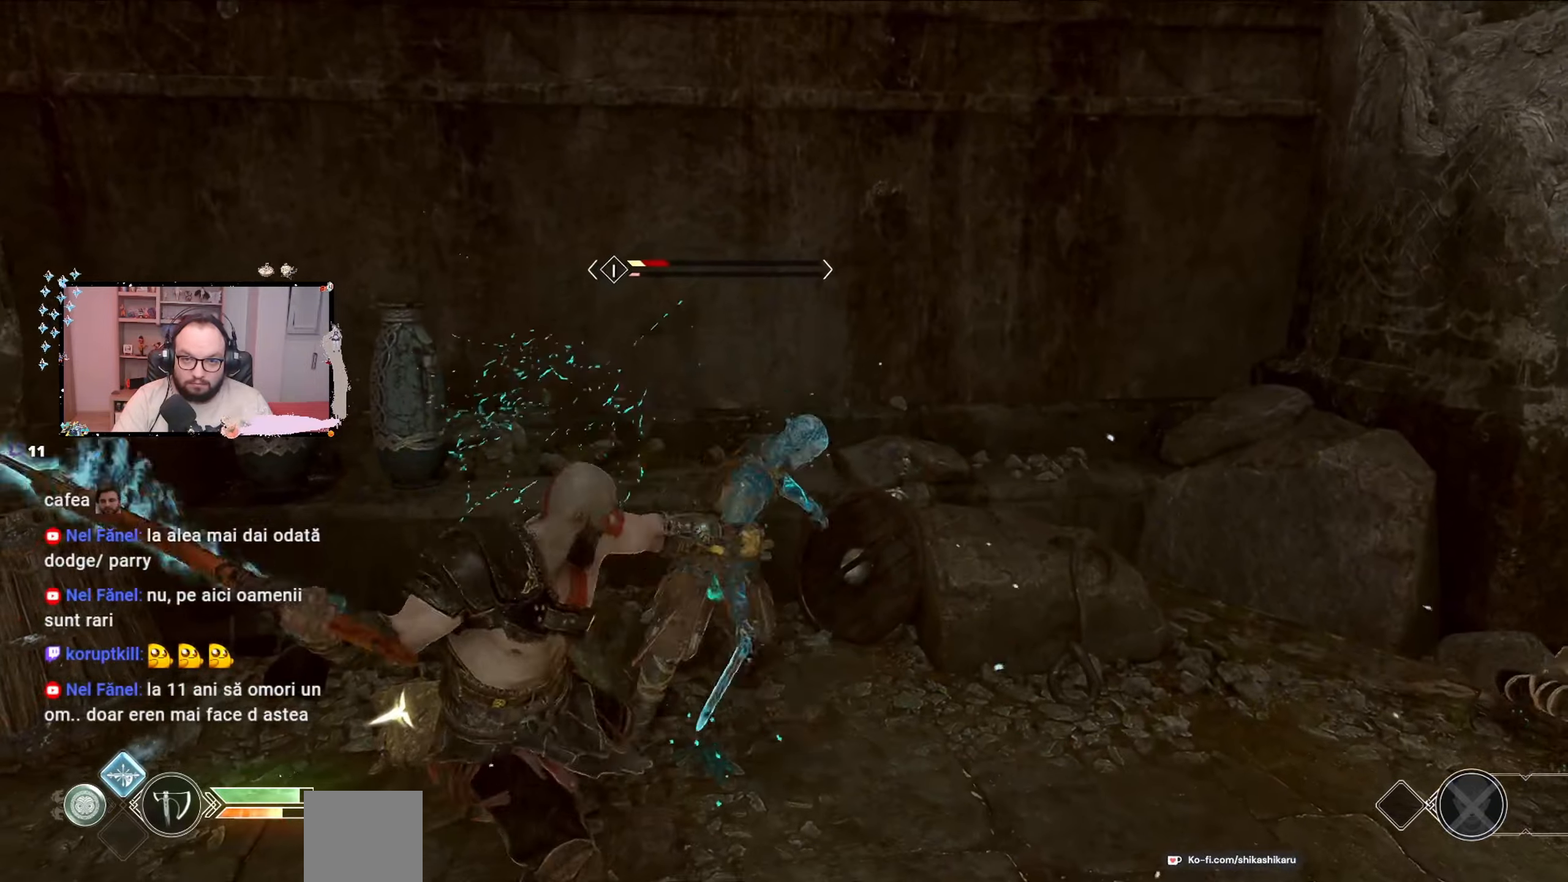
{"dt_ms": 500, "buttons": [], "left_stick": "down-right", "right_stick": "center", "events": [[233, "left_stick", "down-right"], [367, "A", "down"], [467, "A", "up"]]}
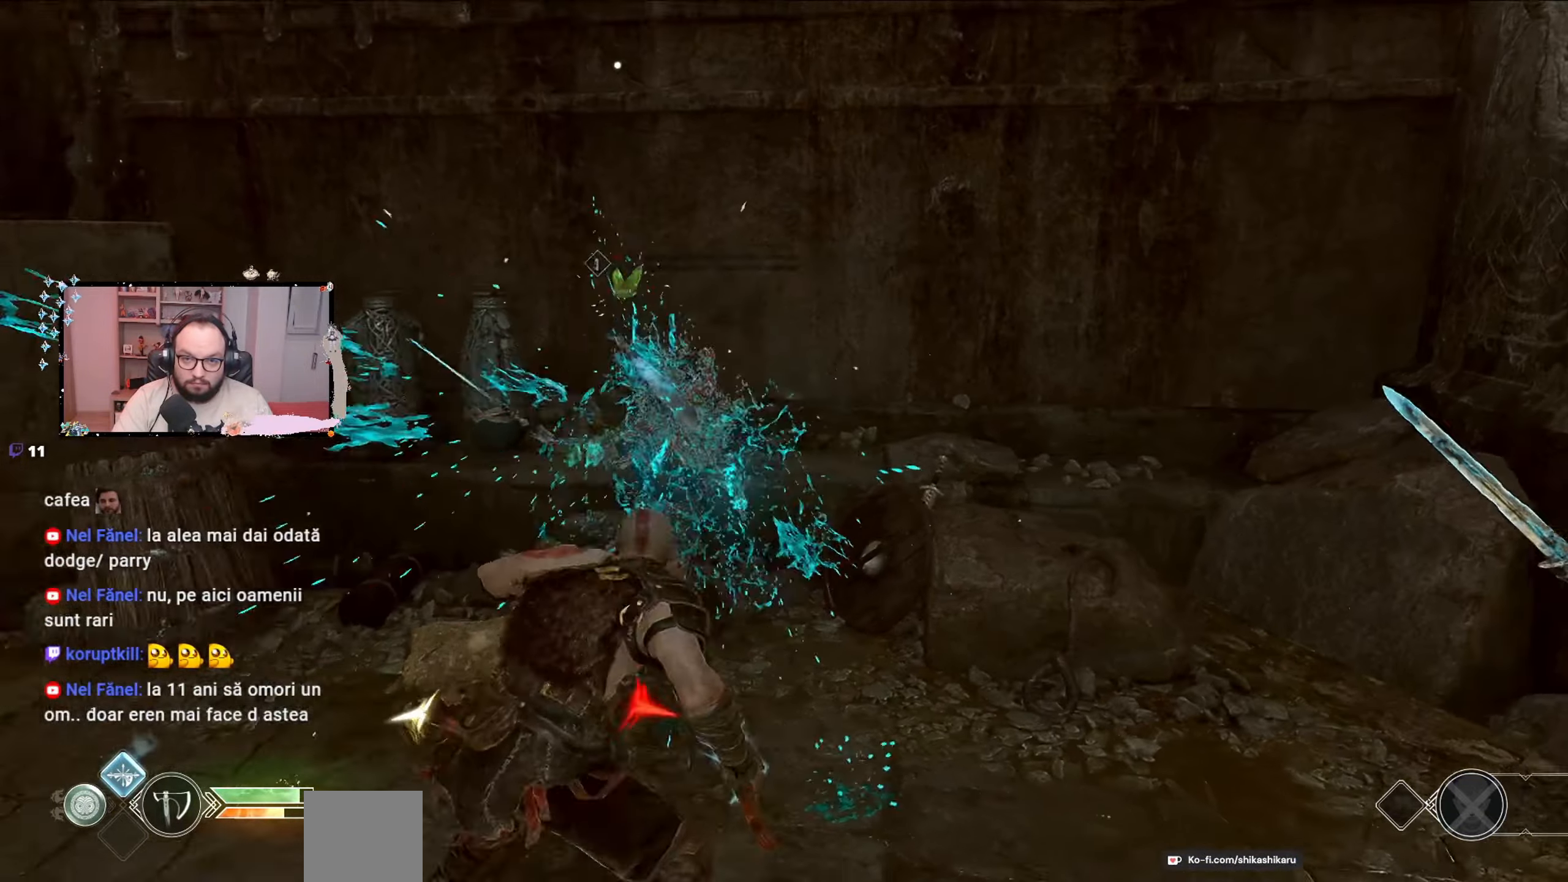
{"dt_ms": 500, "buttons": [], "left_stick": "down", "right_stick": "center", "events": [[33, "A", "down"], [133, "A", "up"], [433, "left_stick", "down"]]}
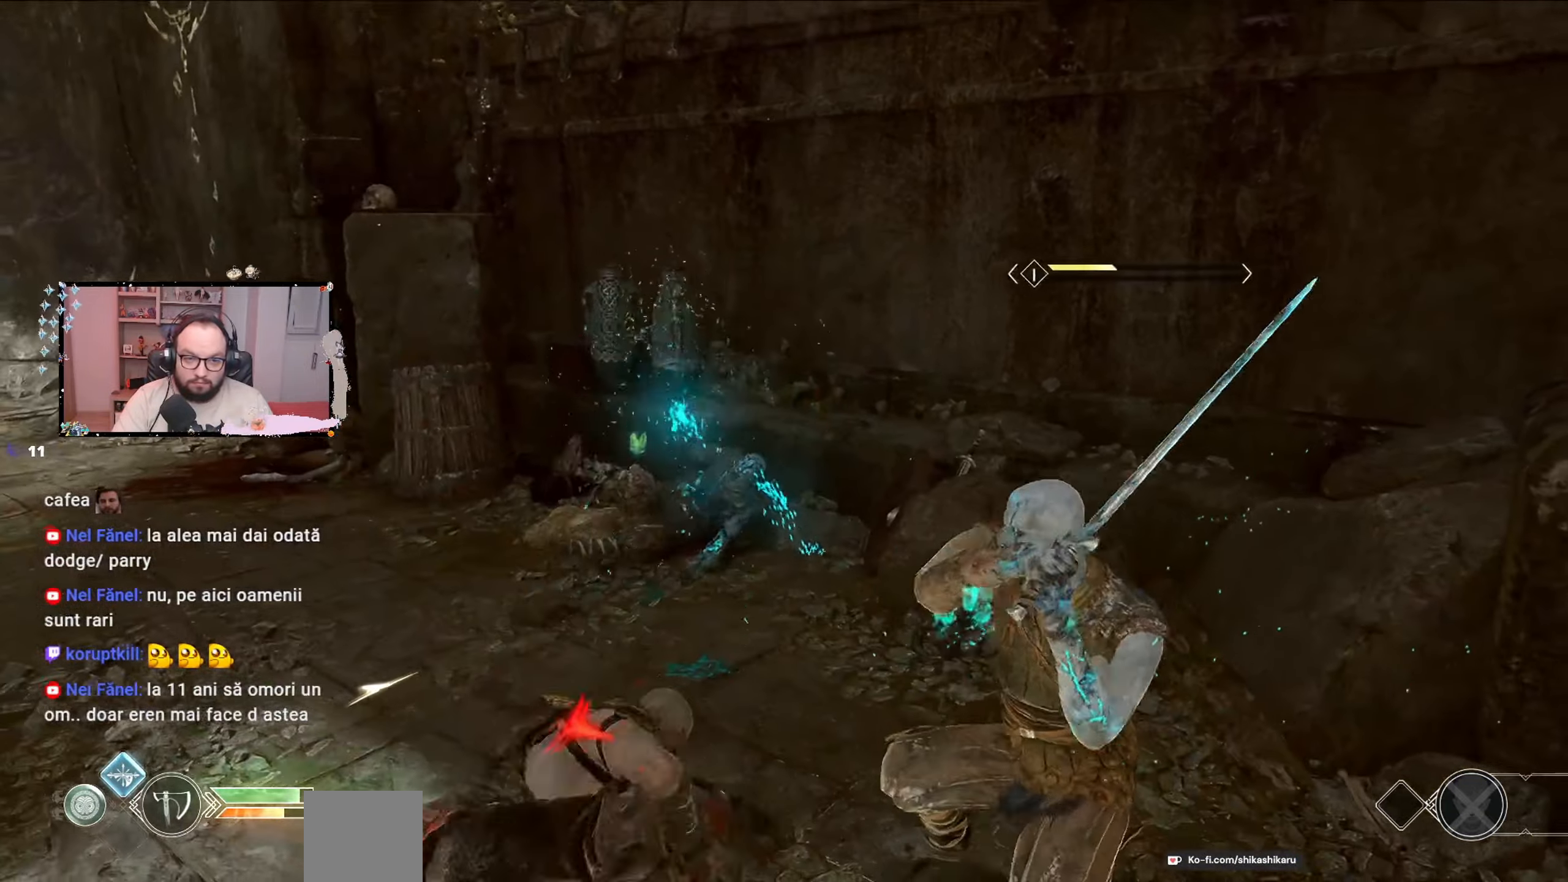
{"dt_ms": 500, "buttons": ["L1"], "left_stick": "down-right", "right_stick": "center", "events": [[267, "L1", "down"], [267, "left_stick", "down-right"], [400, "L1", "up"], [433, "L1", "down"]]}
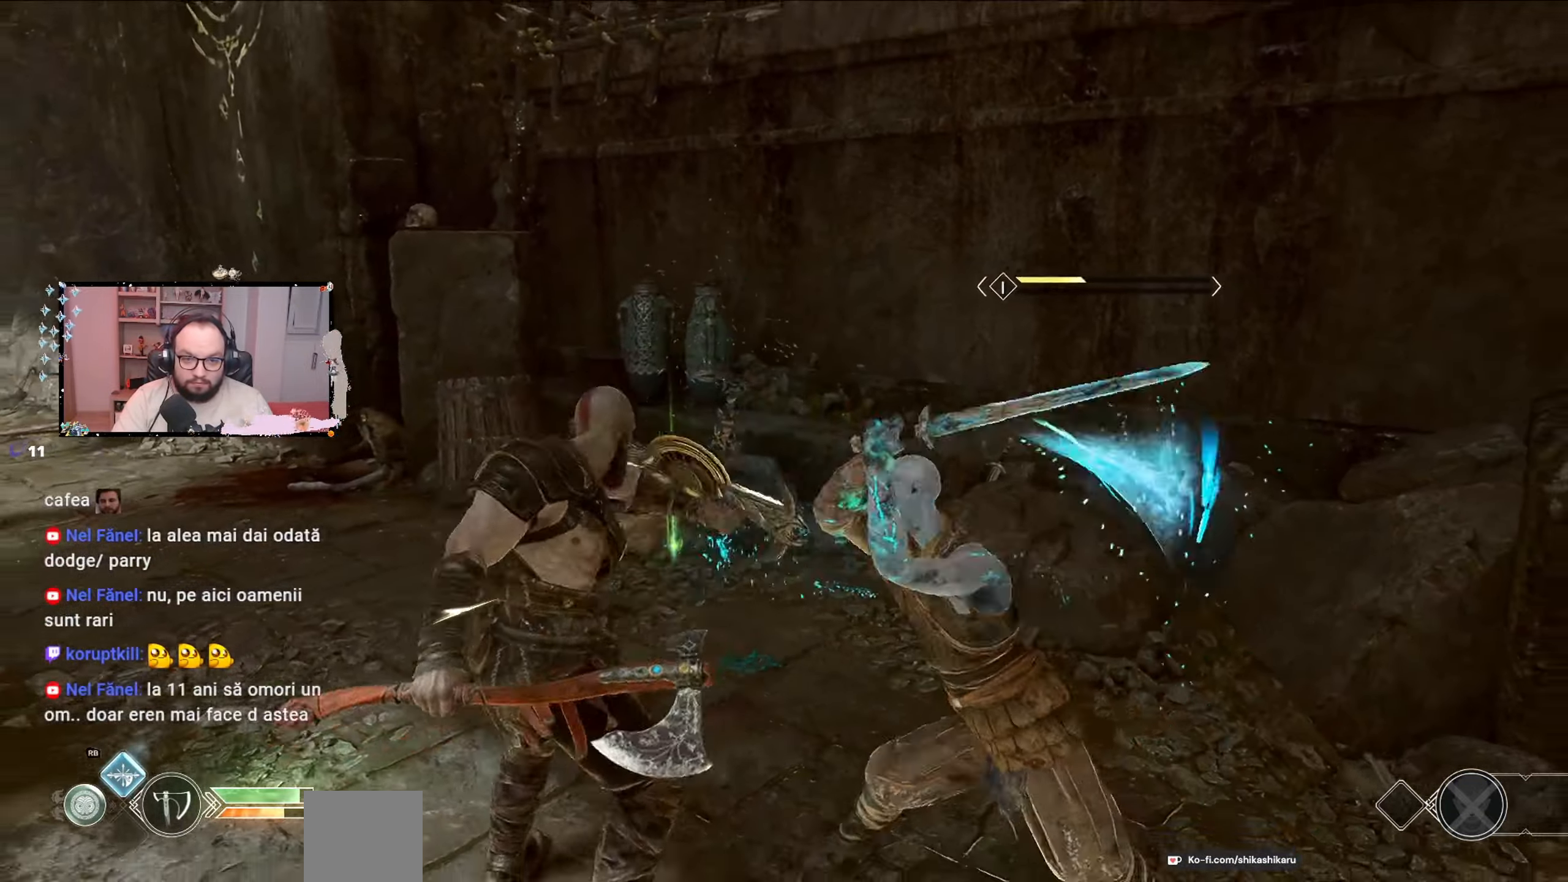
{"dt_ms": 500, "buttons": [], "left_stick": "down-right", "right_stick": "center", "events": [[133, "L3", "down"], [200, "L1", "up"], [333, "L3", "up"], [433, "R1", "down"], [500, "R1", "up"]]}
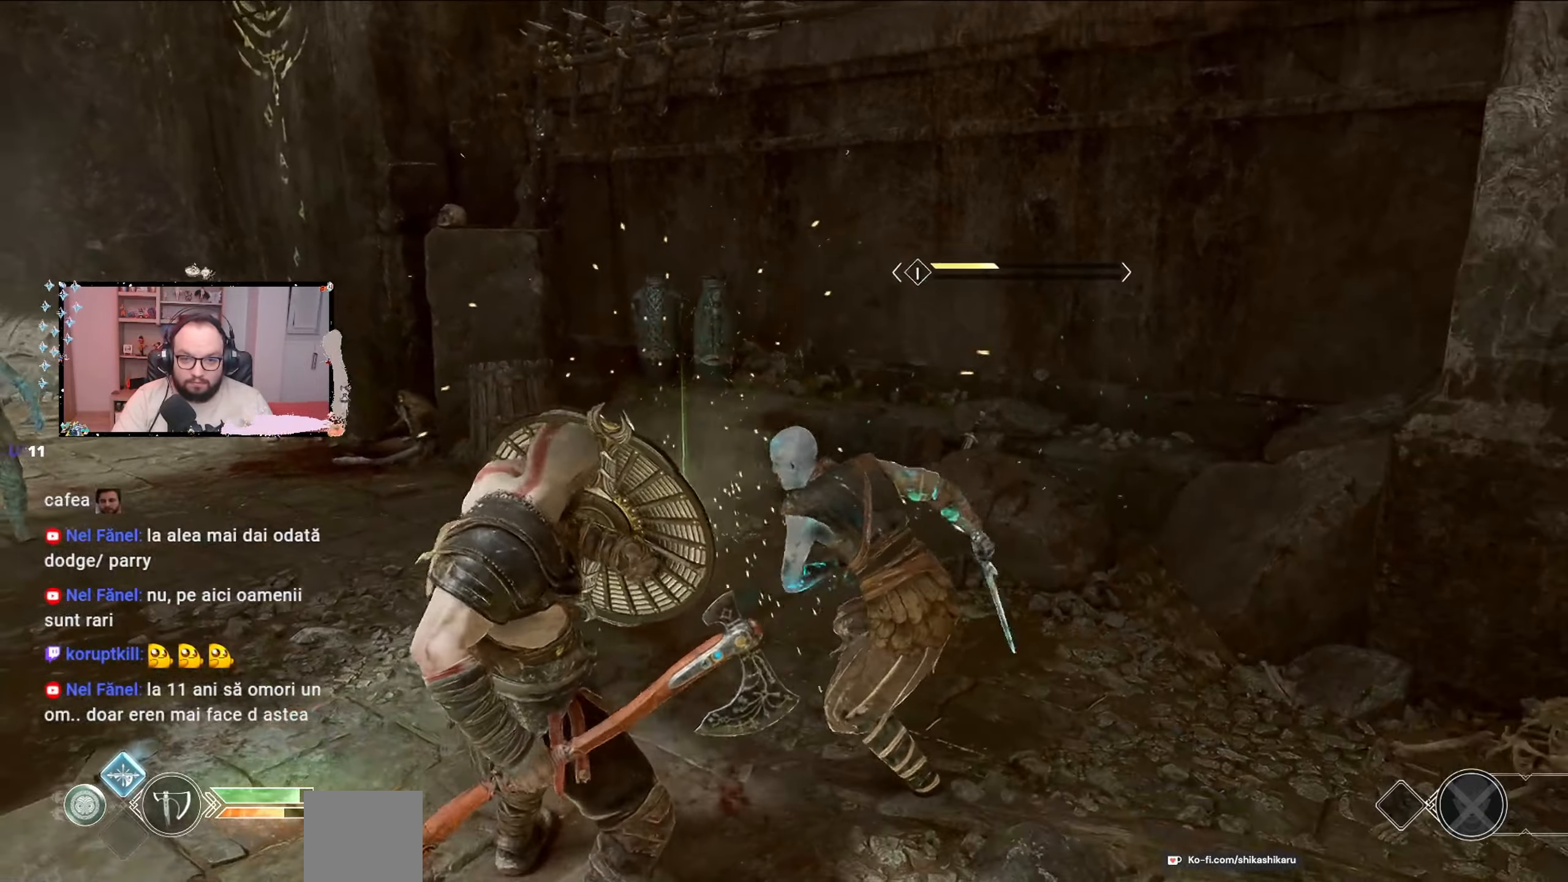
{"dt_ms": 500, "buttons": [], "left_stick": "down-right", "right_stick": "center", "events": [[367, "R3", "down"], [500, "R3", "up"]]}
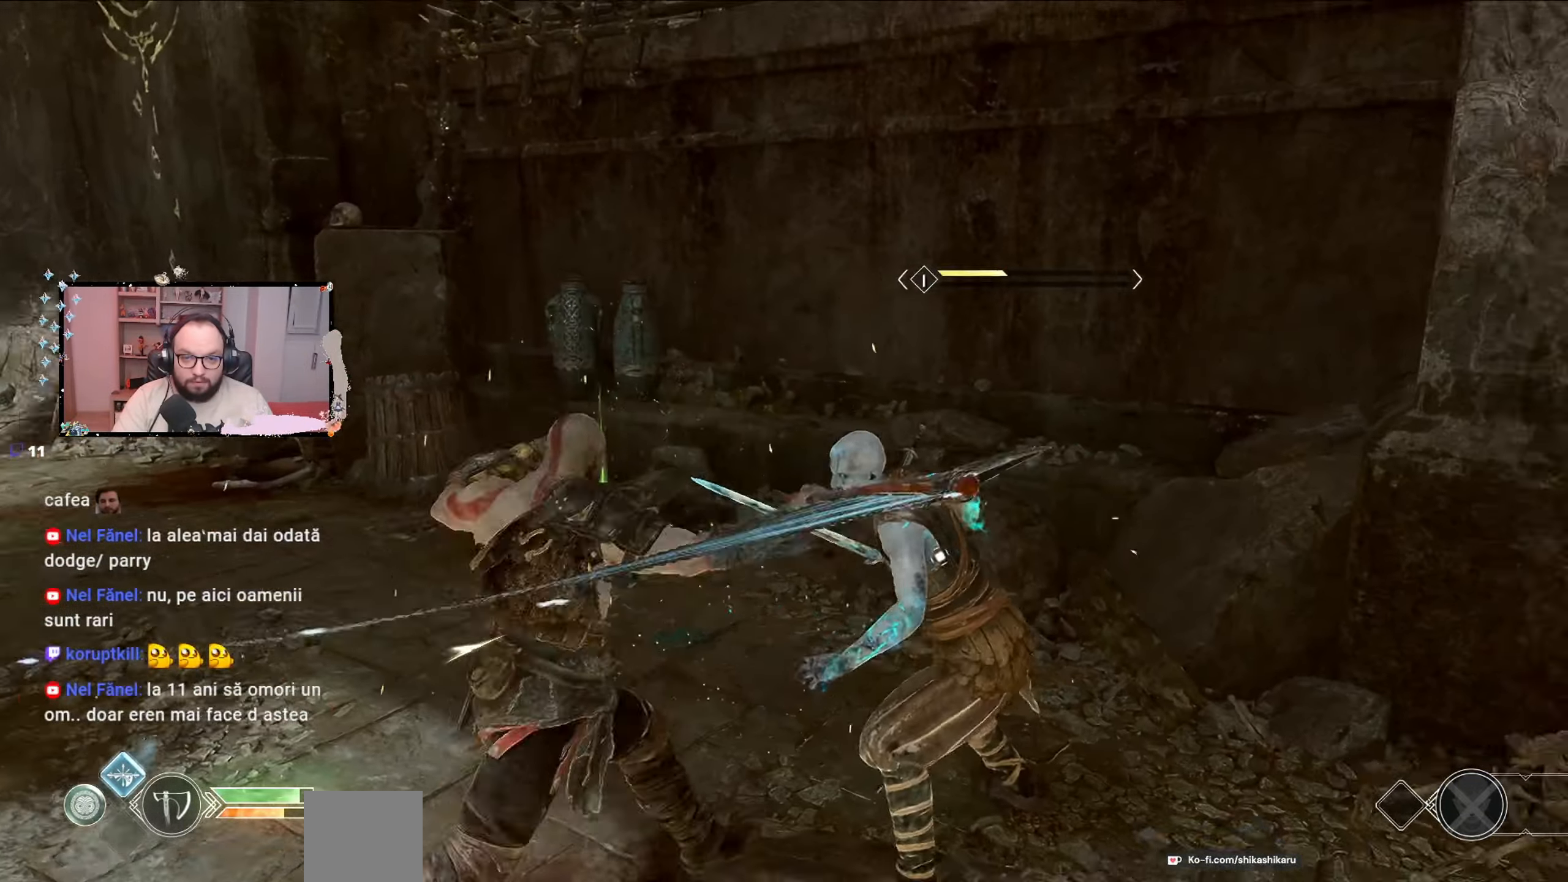
{"dt_ms": 1000, "buttons": [], "left_stick": "center", "right_stick": "center"}
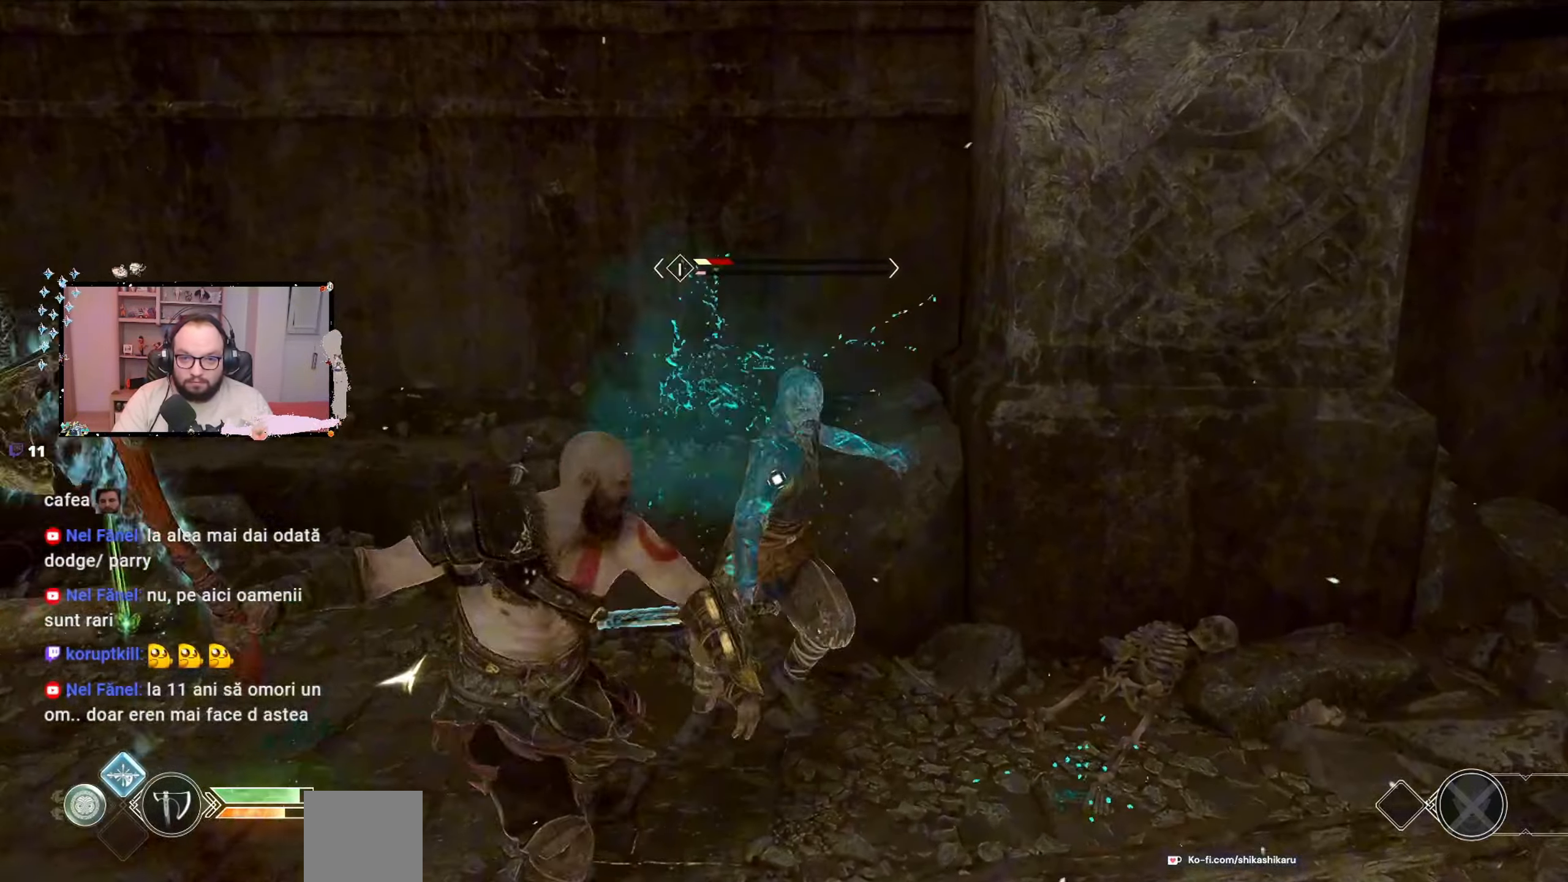
{"dt_ms": 500, "buttons": [], "left_stick": "down", "right_stick": "left", "events": [[67, "R1", "down"], [200, "R1", "up"], [367, "left_stick", "down"], [400, "right_stick", "left"]]}
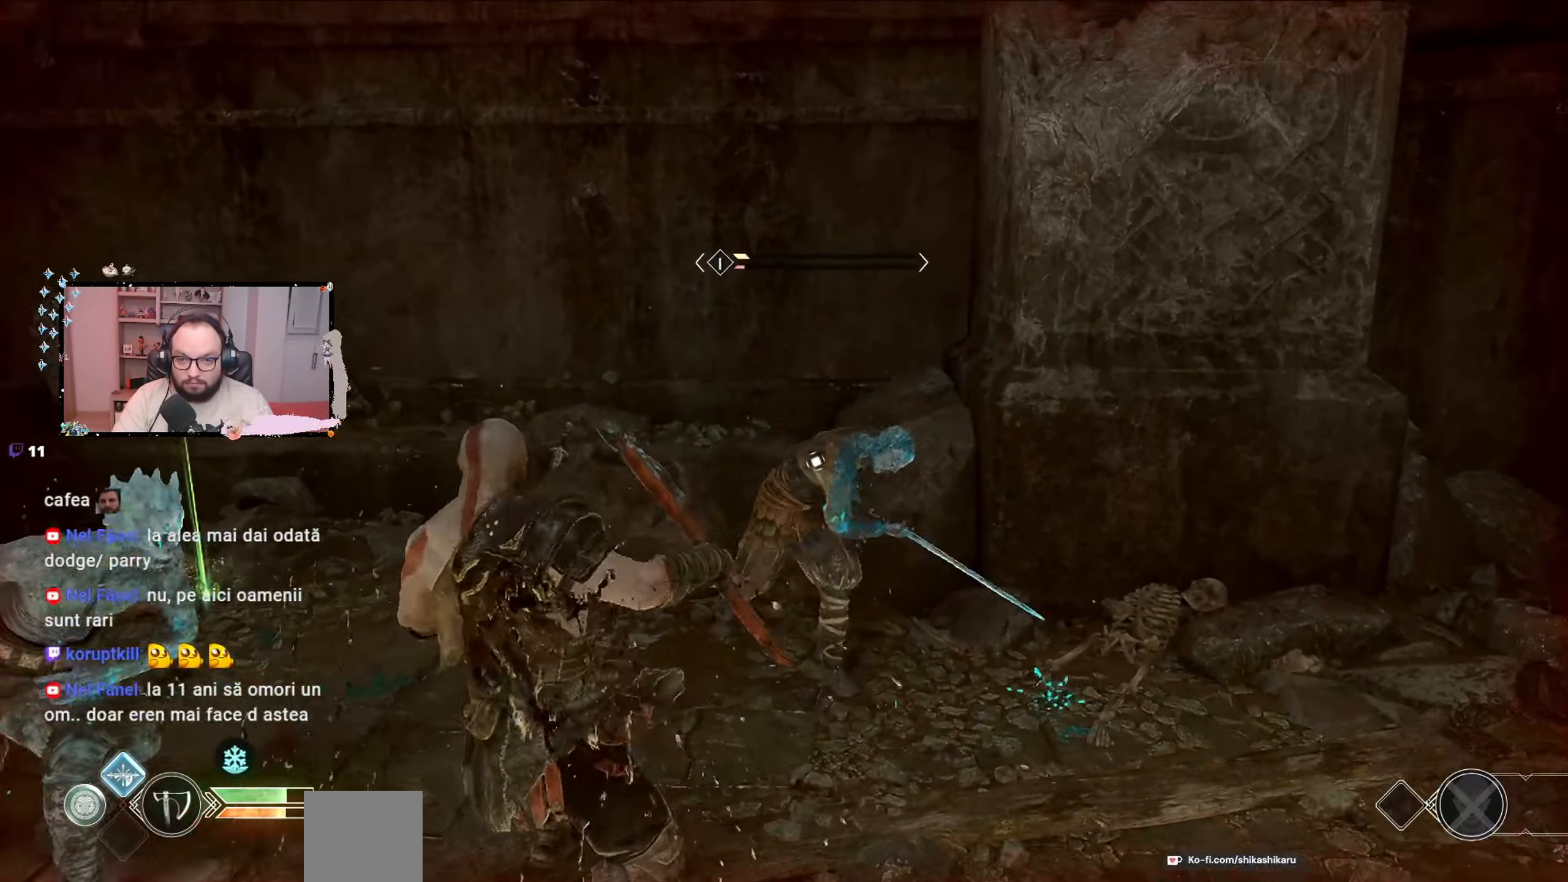
{"dt_ms": 500, "buttons": [], "left_stick": "right", "right_stick": "center", "events": [[133, "left_stick", "down-right"], [200, "R1", "down"], [200, "R2", "down"], [200, "right_stick", "center"], [300, "R2", "up"], [333, "R1", "up"], [400, "R1", "down"], [433, "left_stick", "right"], [500, "R1", "up"]]}
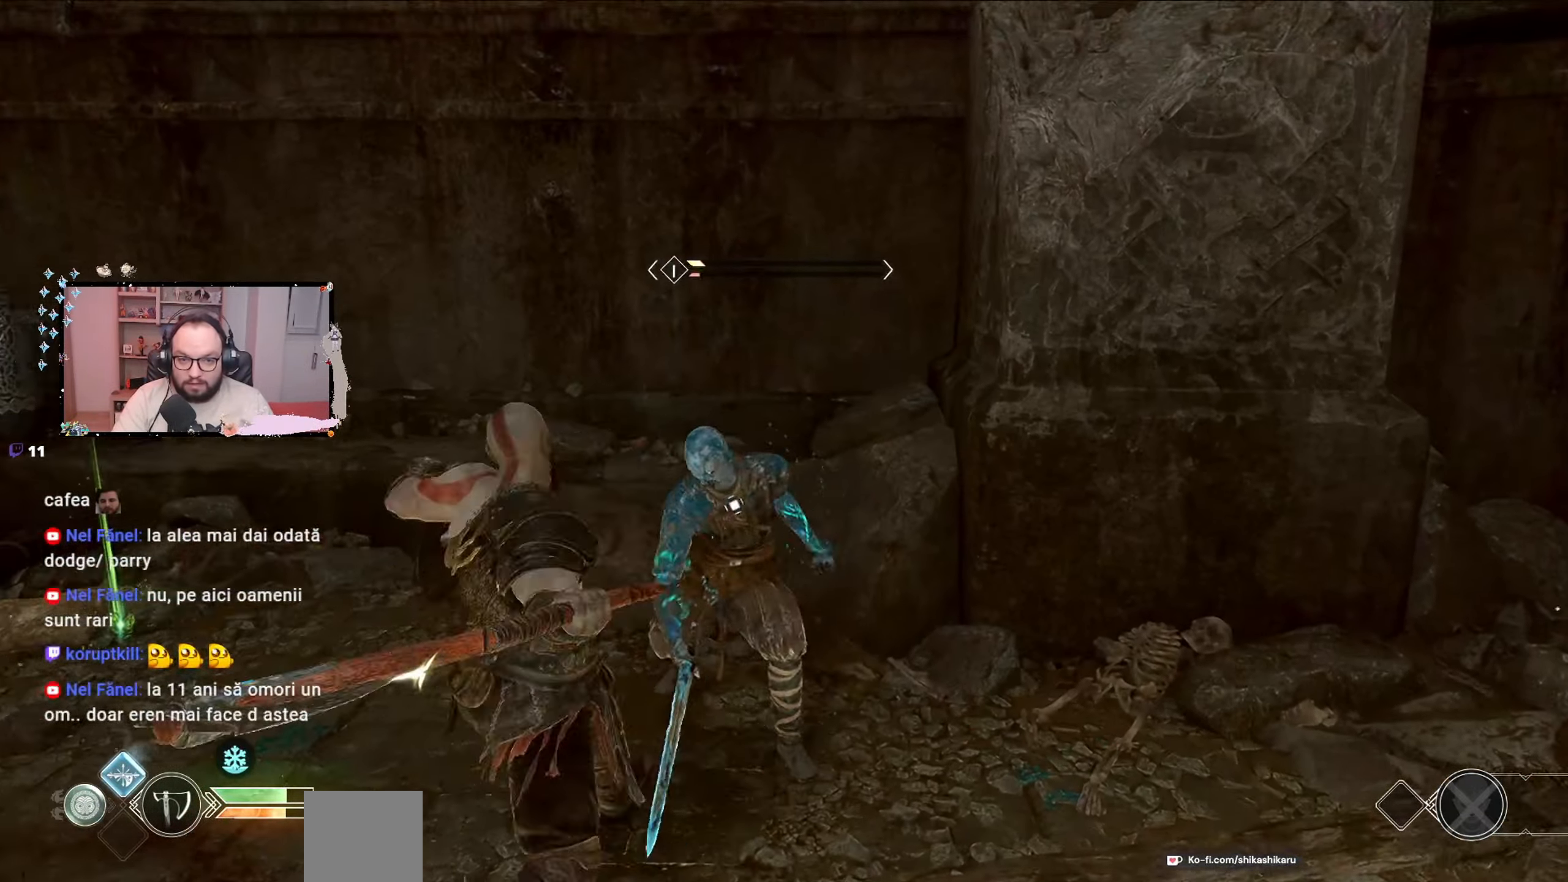
{"dt_ms": 500, "buttons": [], "left_stick": "down", "right_stick": "left", "events": [[67, "left_stick", "down-right"], [133, "right_stick", "left"], [233, "left_stick", "down"]]}
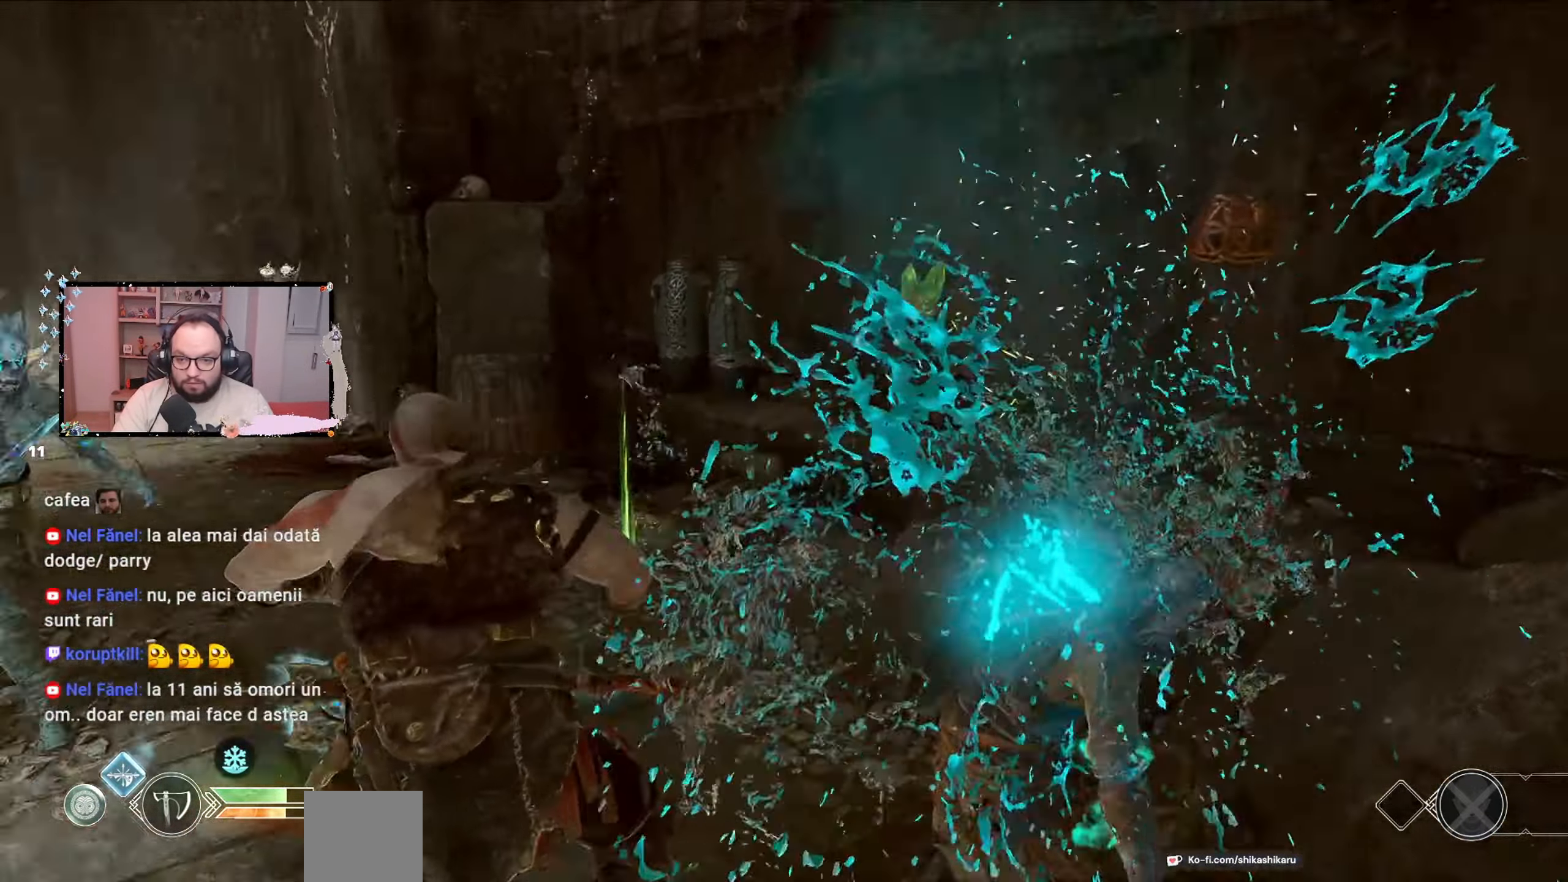
{"dt_ms": 500, "buttons": [], "left_stick": "up-left", "right_stick": "center", "events": [[67, "left_stick", "down-left"], [67, "right_stick", "center"], [167, "left_stick", "left"], [500, "left_stick", "up-left"]]}
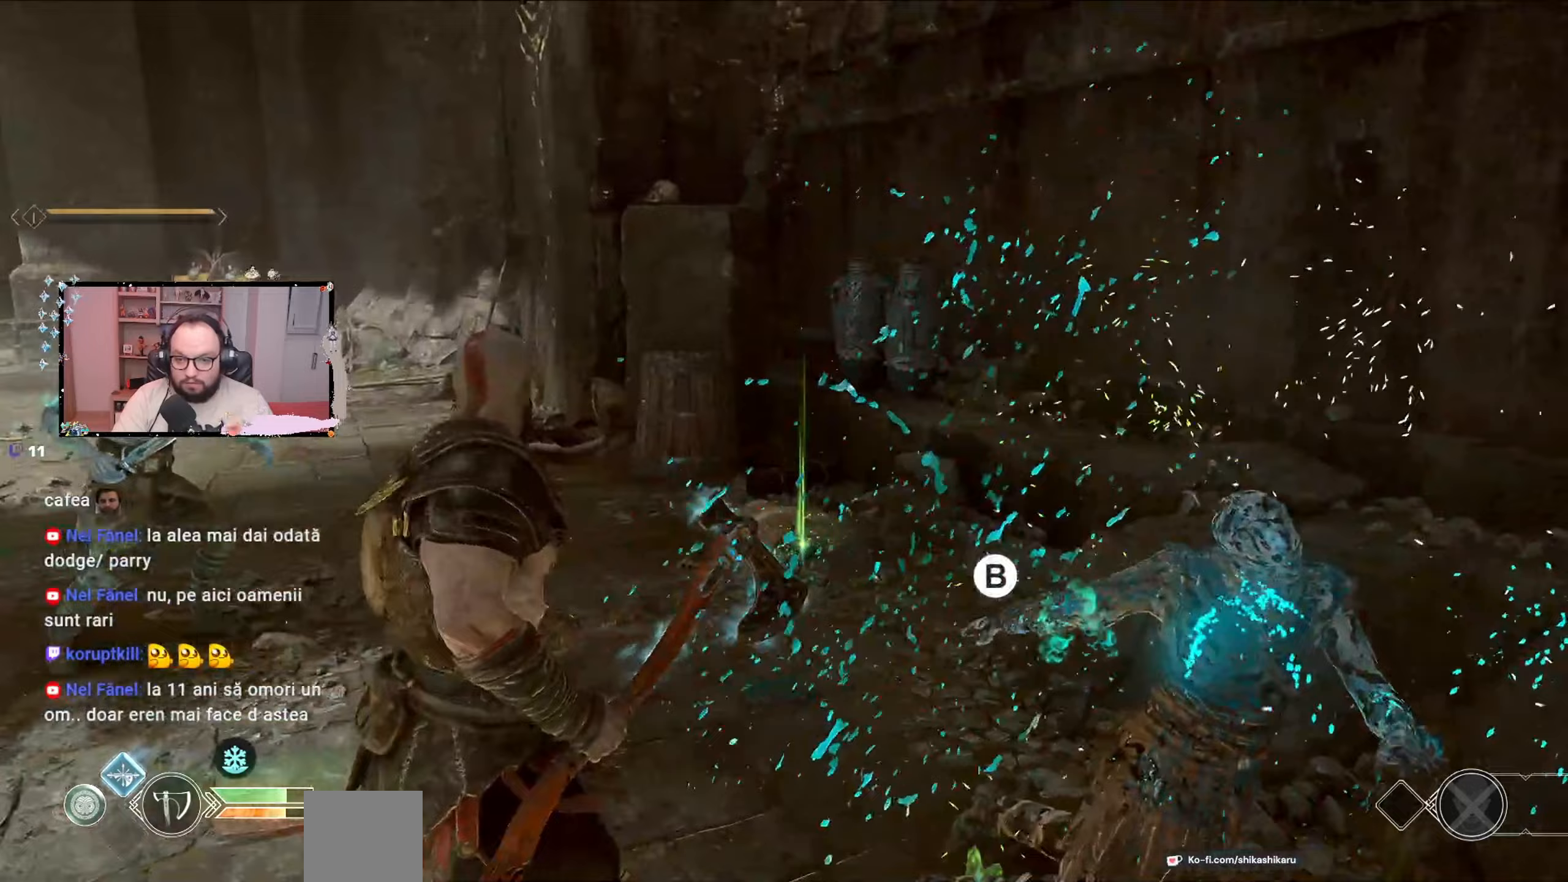
{"dt_ms": 500, "buttons": [], "left_stick": "center", "right_stick": "center", "events": [[33, "right_stick", "left"], [200, "right_stick", "center"], [333, "R3", "down"], [400, "R3", "up"], [400, "left_stick", "center"]]}
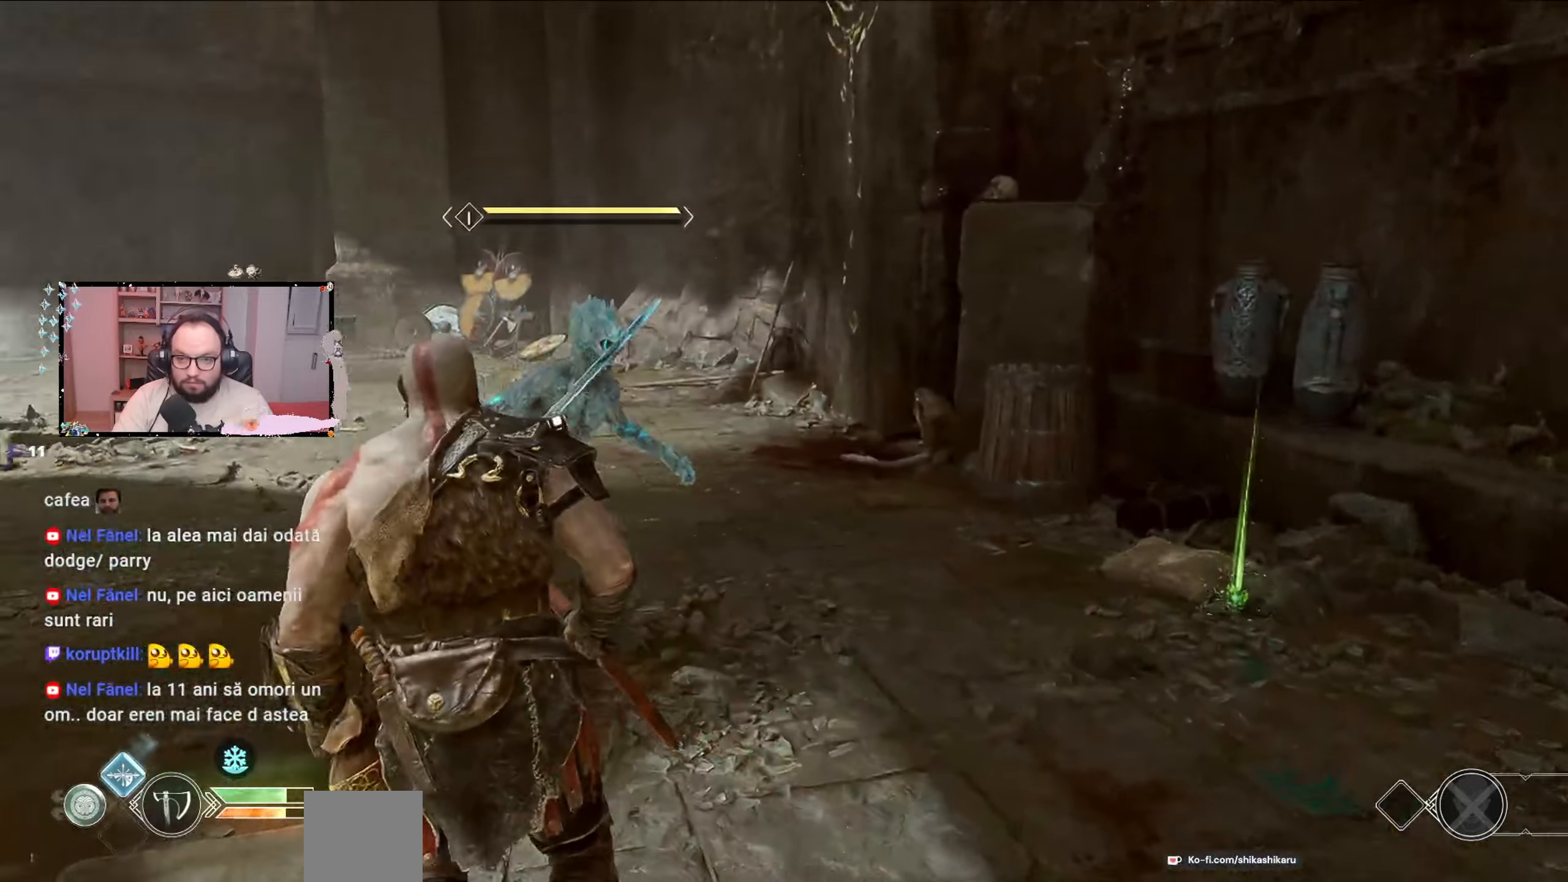
{"dt_ms": 500, "buttons": [], "left_stick": "center", "right_stick": "center", "events": []}
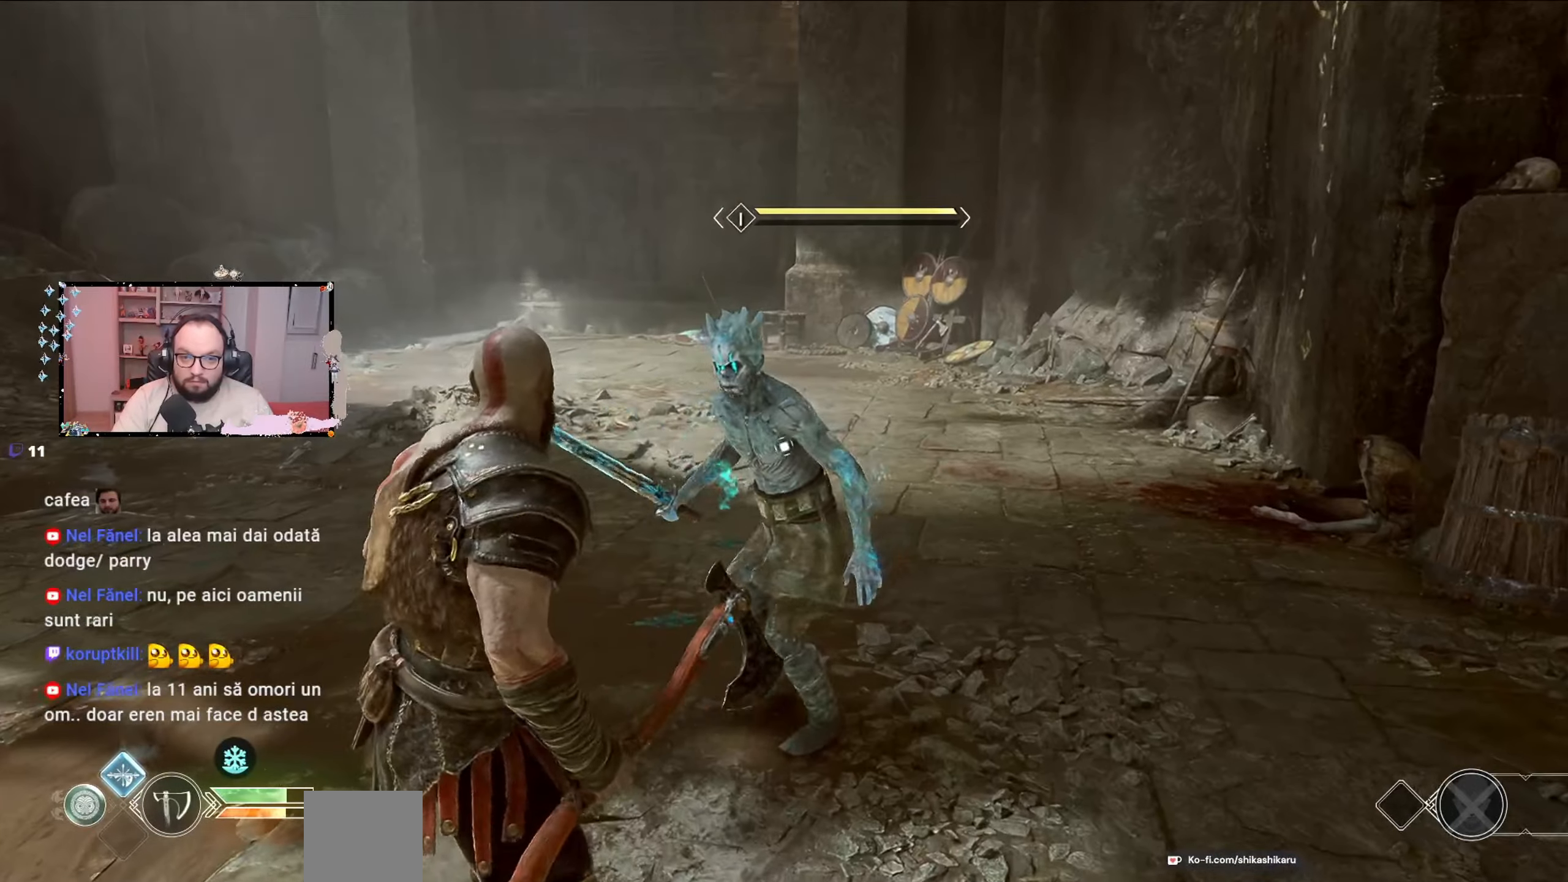
{"dt_ms": 500, "buttons": [], "left_stick": "center", "right_stick": "center", "events": []}
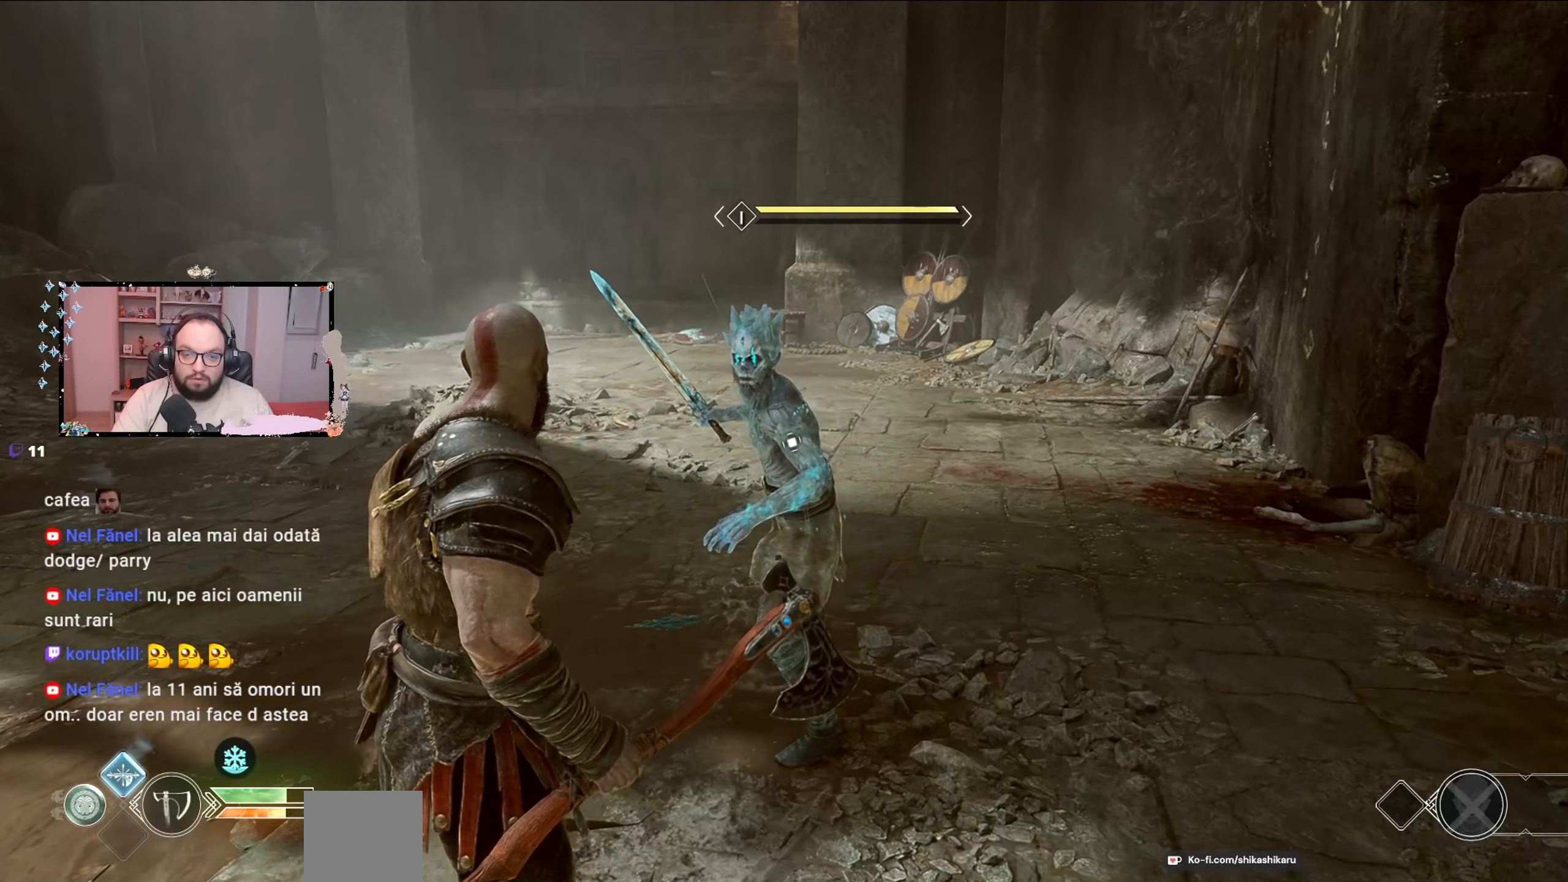
{"dt_ms": 500, "buttons": [], "left_stick": "center", "right_stick": "center", "events": []}
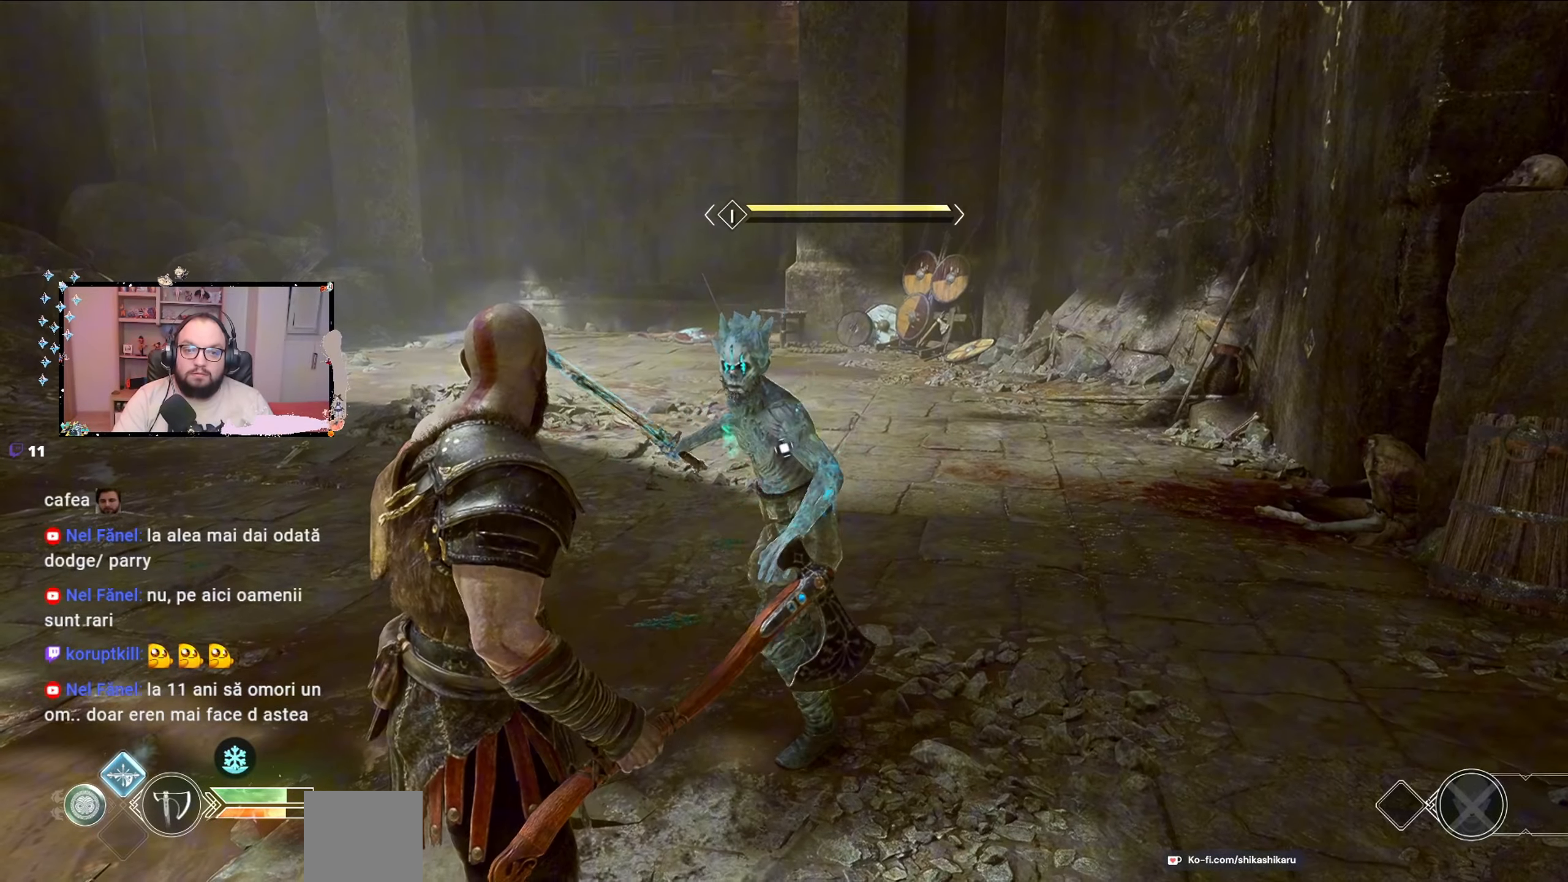
{"dt_ms": 500, "buttons": [], "left_stick": "center", "right_stick": "center", "events": []}
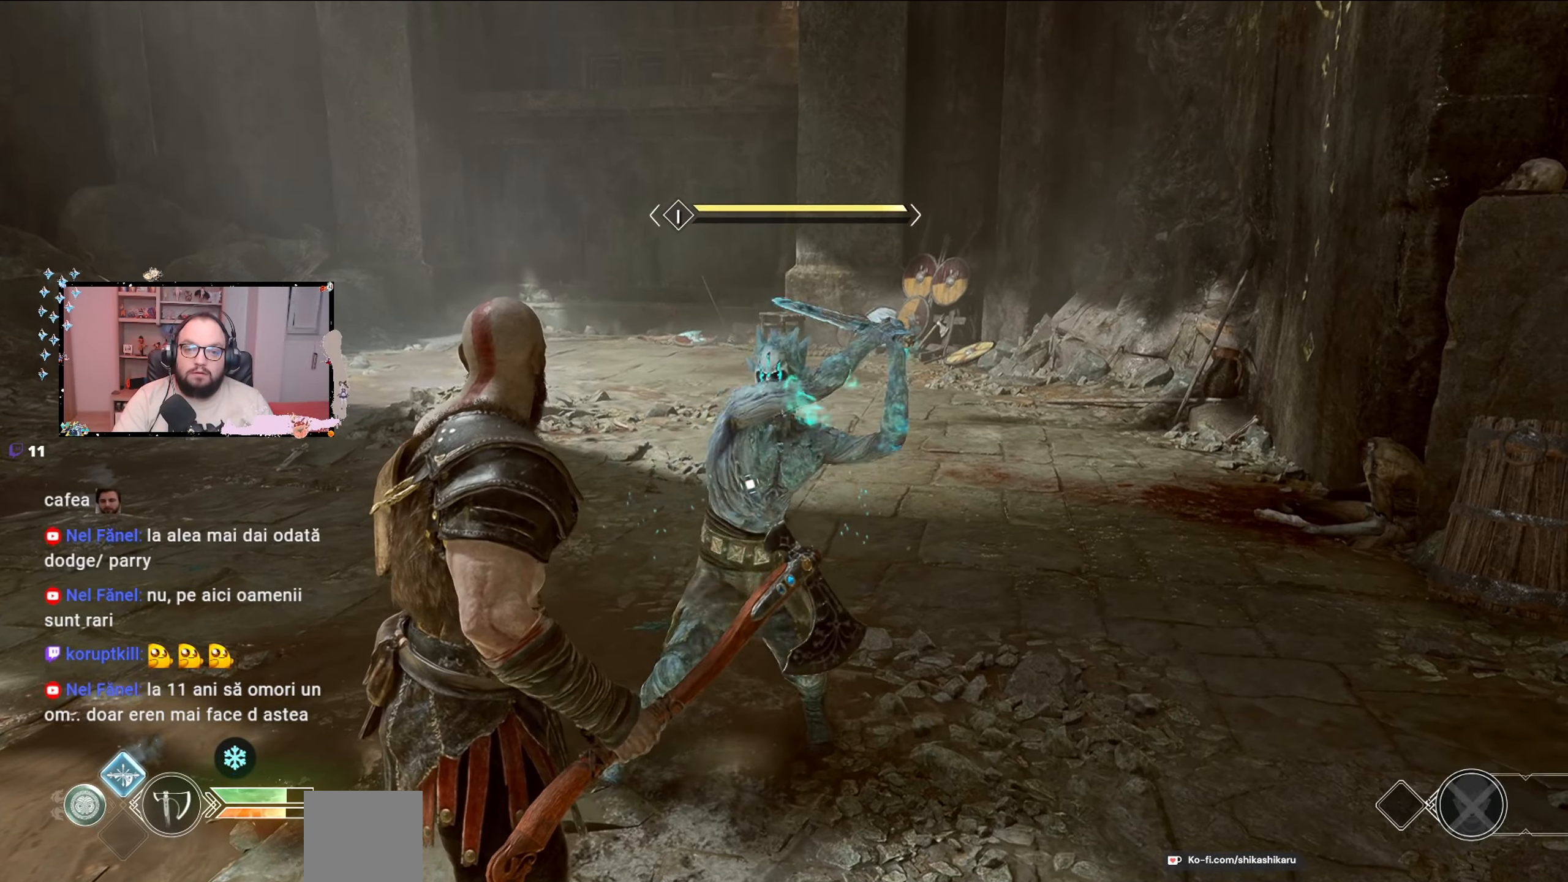
{"dt_ms": 500, "buttons": [], "left_stick": "center", "right_stick": "center", "events": [[200, "L1", "down"], [500, "L1", "up"]]}
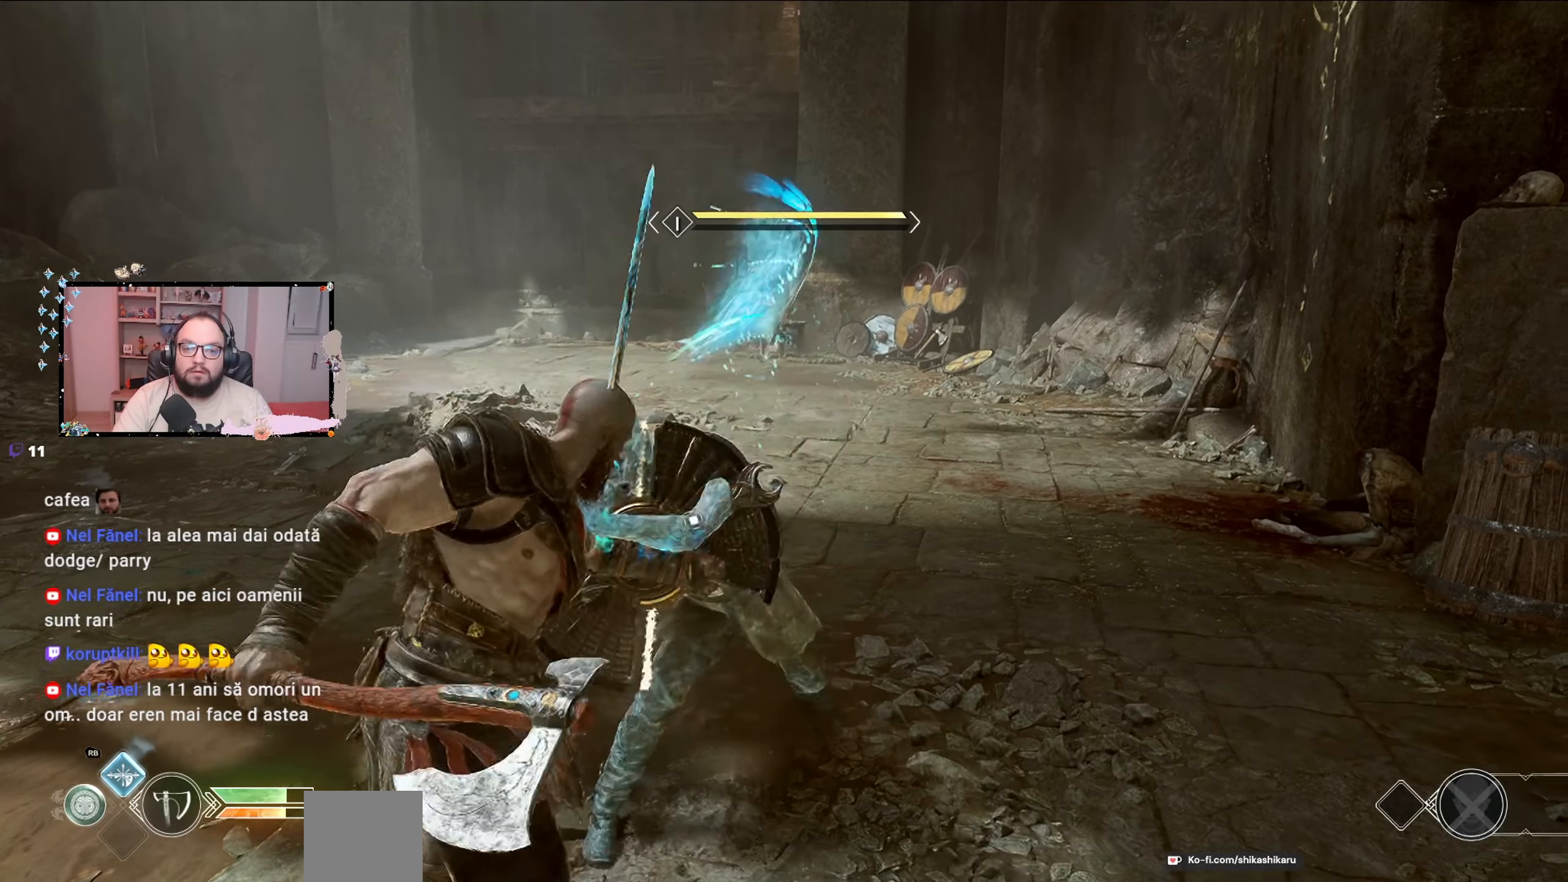
{"dt_ms": 500, "buttons": ["R1"], "left_stick": "center", "right_stick": "center", "events": [[300, "R1", "down"], [400, "R1", "up"], [467, "R1", "down"]]}